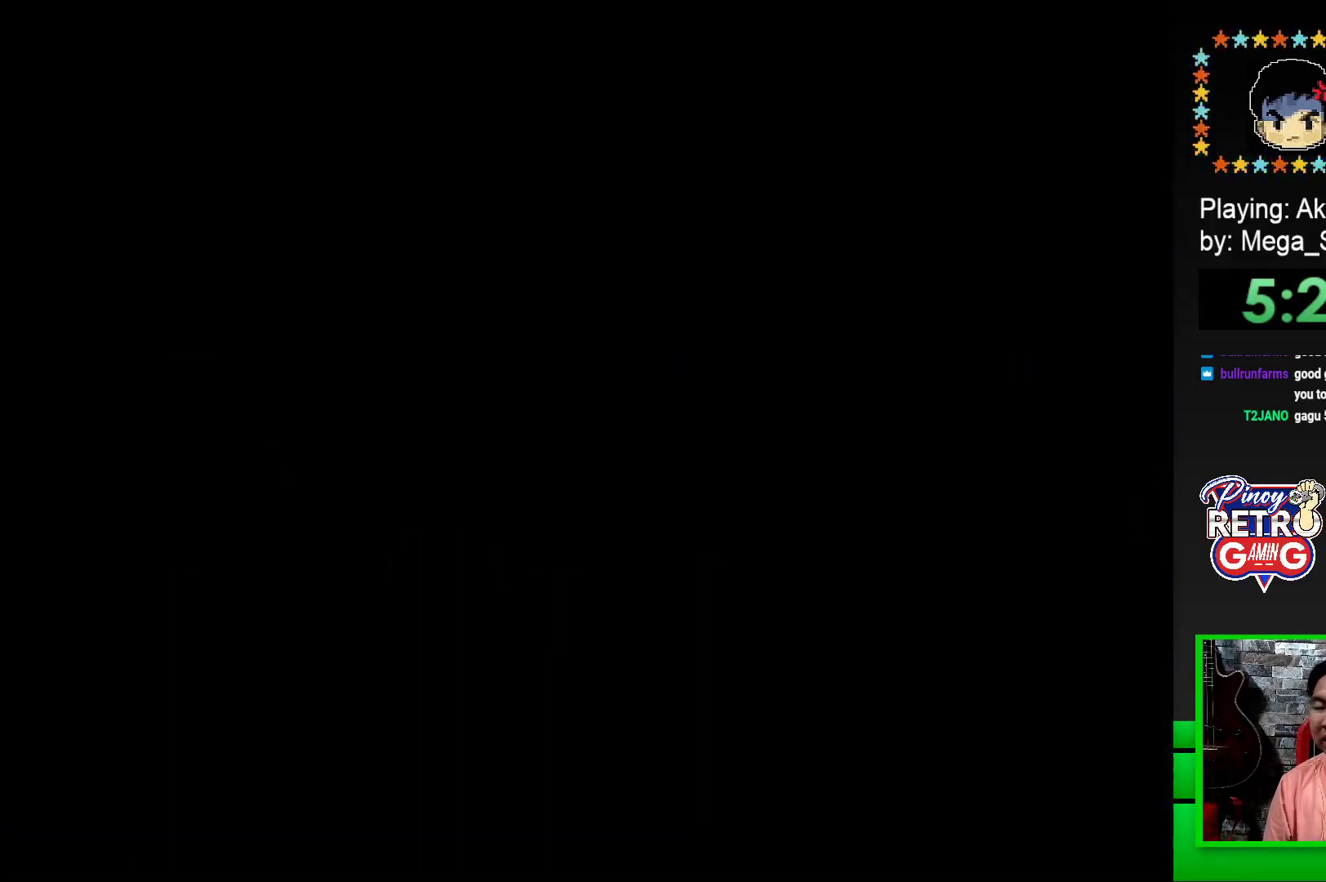
Gameplay with a controller (PlayStation layout); each line is a JSON object with the inputs held at the frame after it. "events" lists button and stick changes between this image and that frame as [ms after this image, input, new state], when the widget could be followed in between. Not read: left_stick right_stick.
{"buttons": ["SQUARE"], "events": [[17, "CROSS", "up"], [350, "SQUARE", "down"]]}
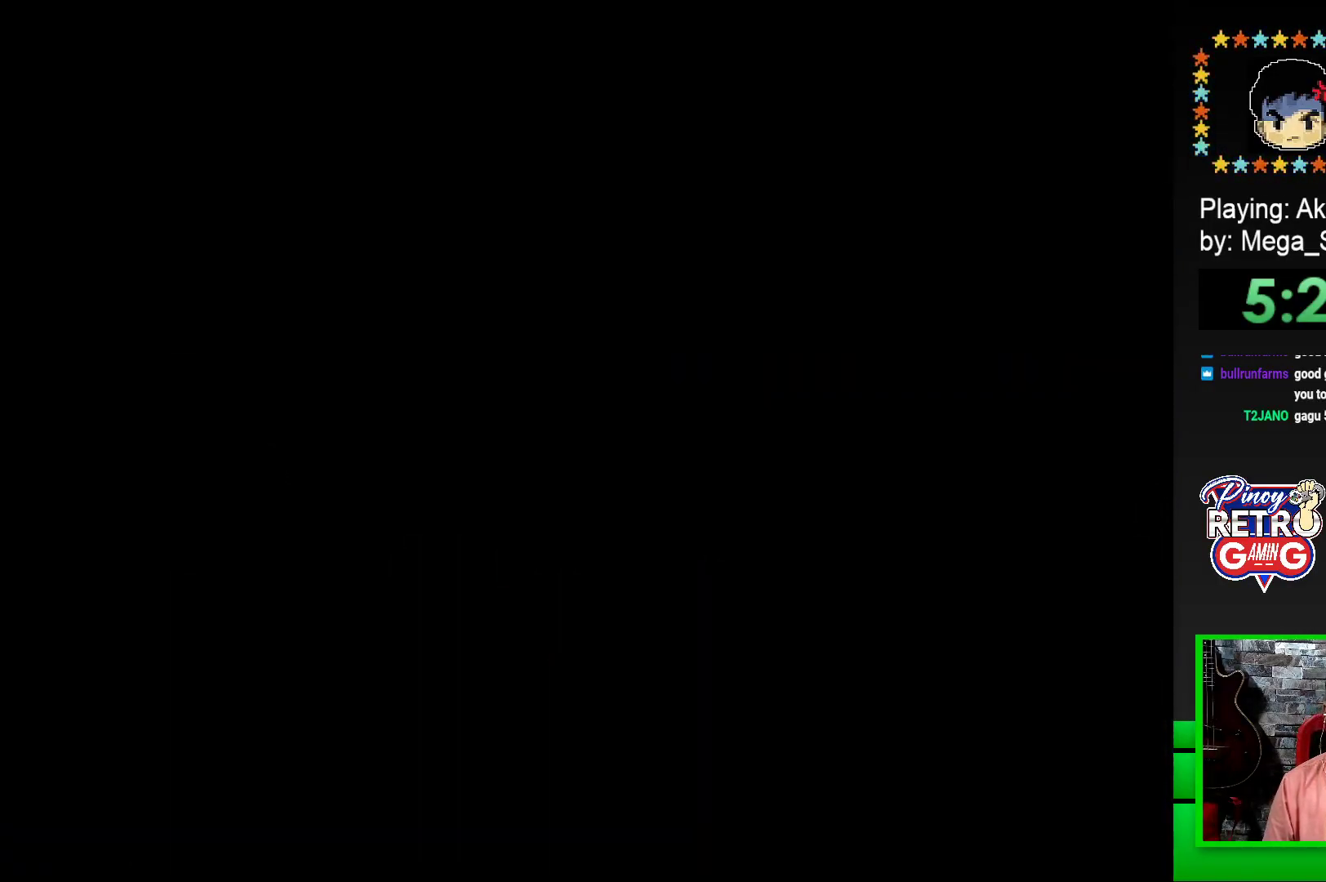
{"buttons": ["SQUARE", "DPAD_RIGHT"], "events": [[167, "DPAD_RIGHT", "down"]]}
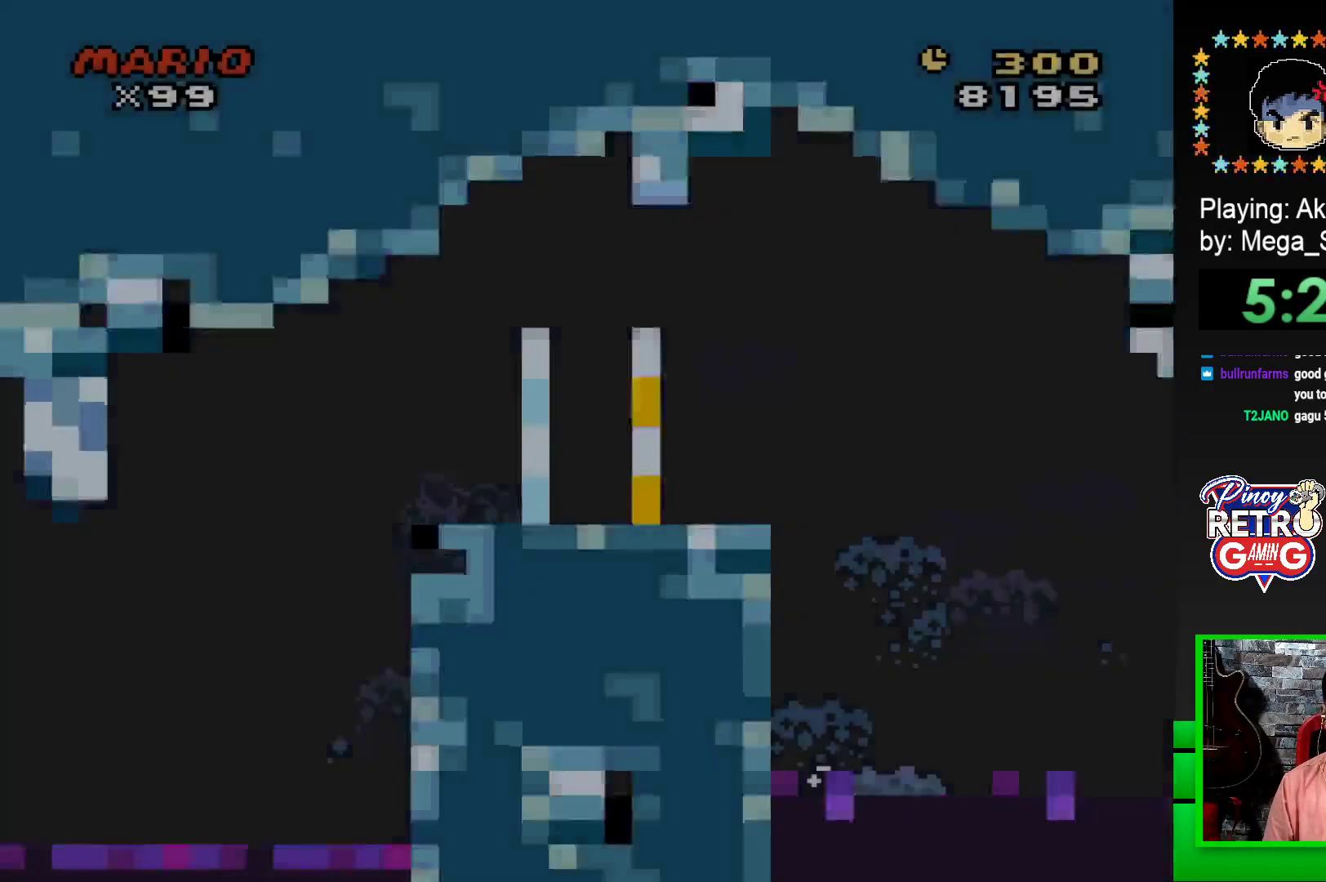
{"buttons": ["SQUARE", "DPAD_RIGHT"], "events": []}
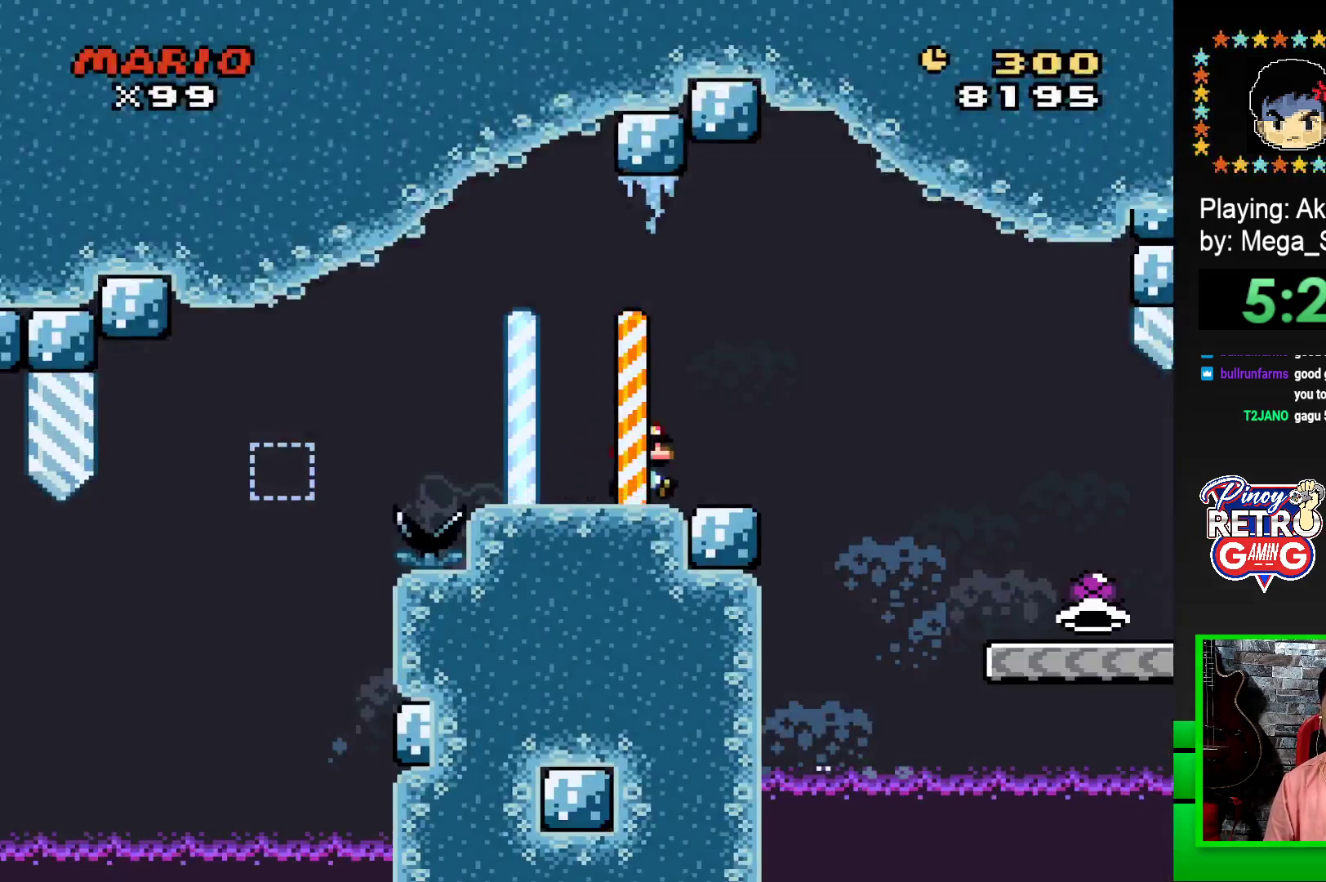
{"buttons": ["SQUARE"], "events": [[67, "CROSS", "down"], [167, "CROSS", "up"], [500, "DPAD_RIGHT", "up"]]}
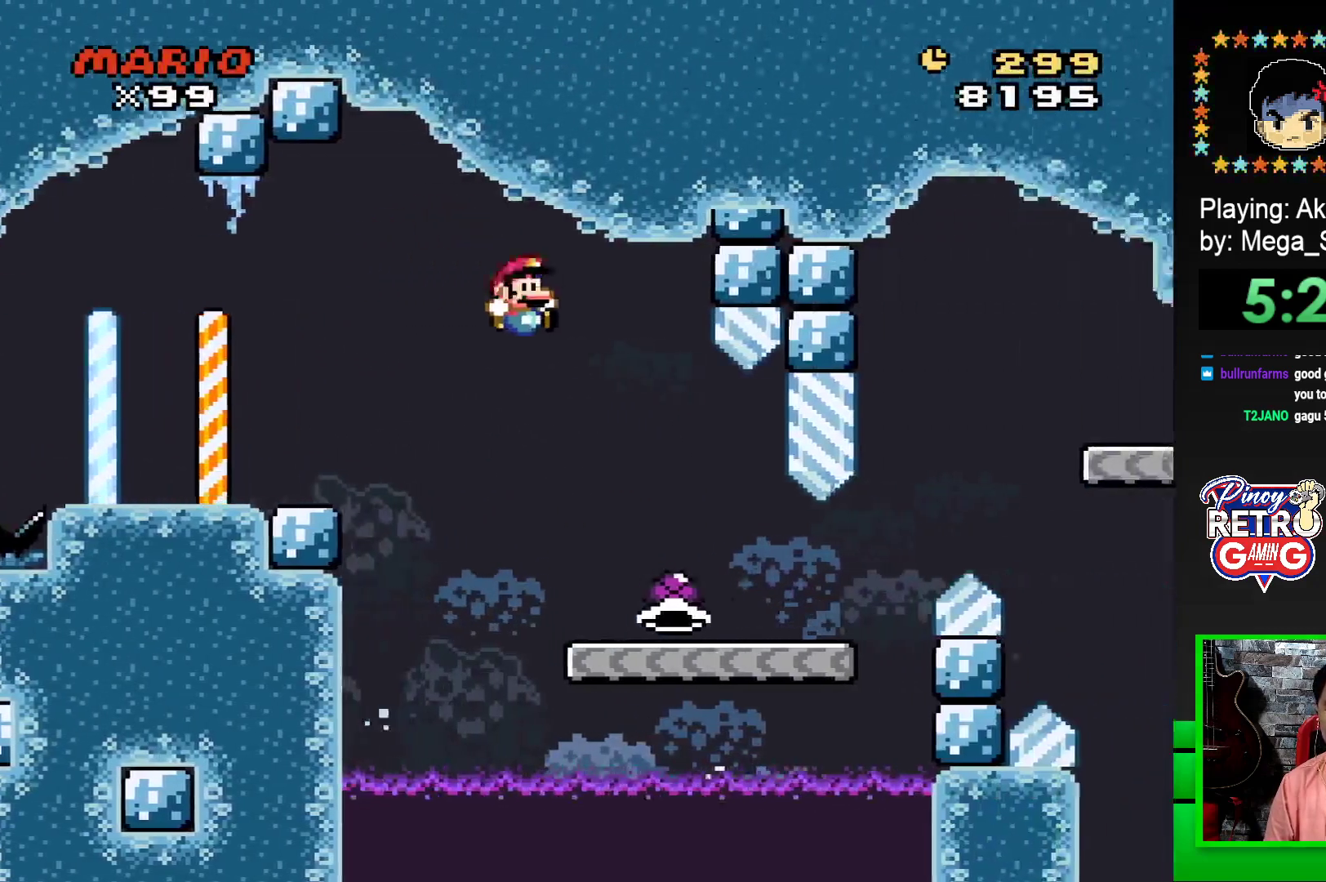
{"buttons": ["SQUARE", "DPAD_RIGHT"], "events": [[67, "DPAD_LEFT", "down"], [150, "DPAD_LEFT", "up"], [150, "DPAD_UP", "down"], [167, "DPAD_UP", "up"], [200, "DPAD_RIGHT", "down"]]}
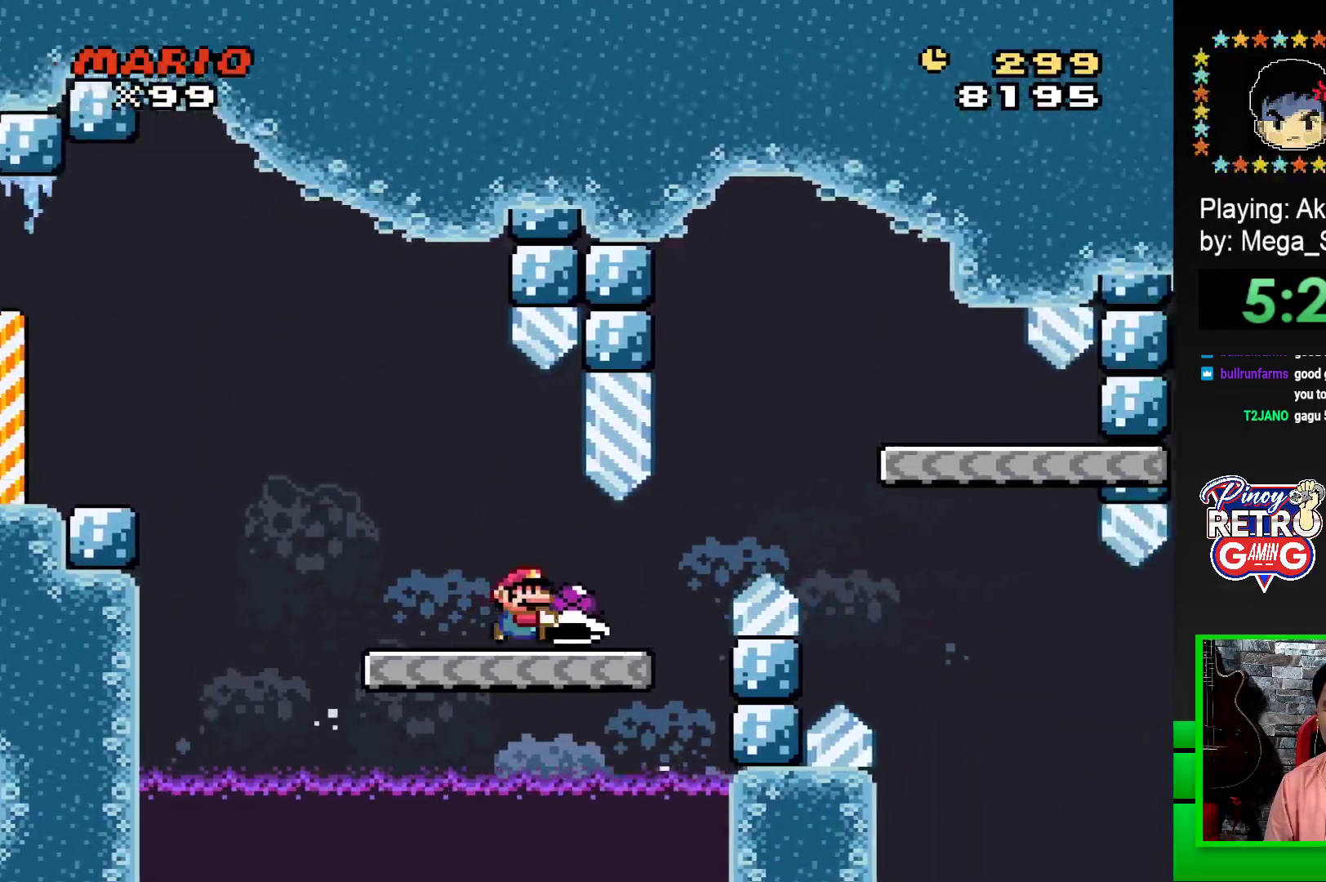
{"buttons": ["SQUARE"], "events": [[133, "CROSS", "down"], [450, "CROSS", "up"], [483, "DPAD_RIGHT", "up"]]}
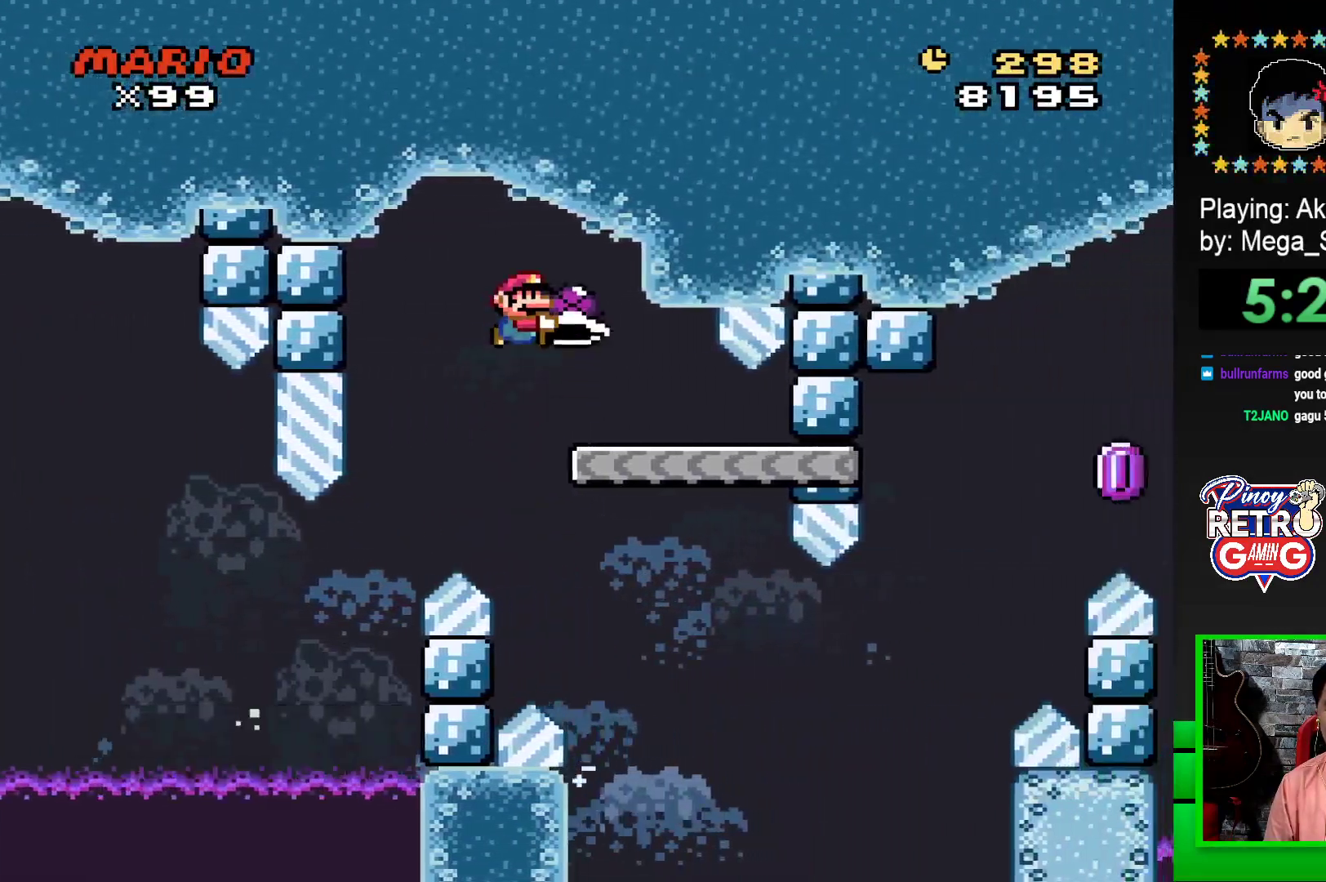
{"buttons": ["SQUARE"], "events": [[67, "DPAD_LEFT", "down"], [267, "DPAD_LEFT", "up"]]}
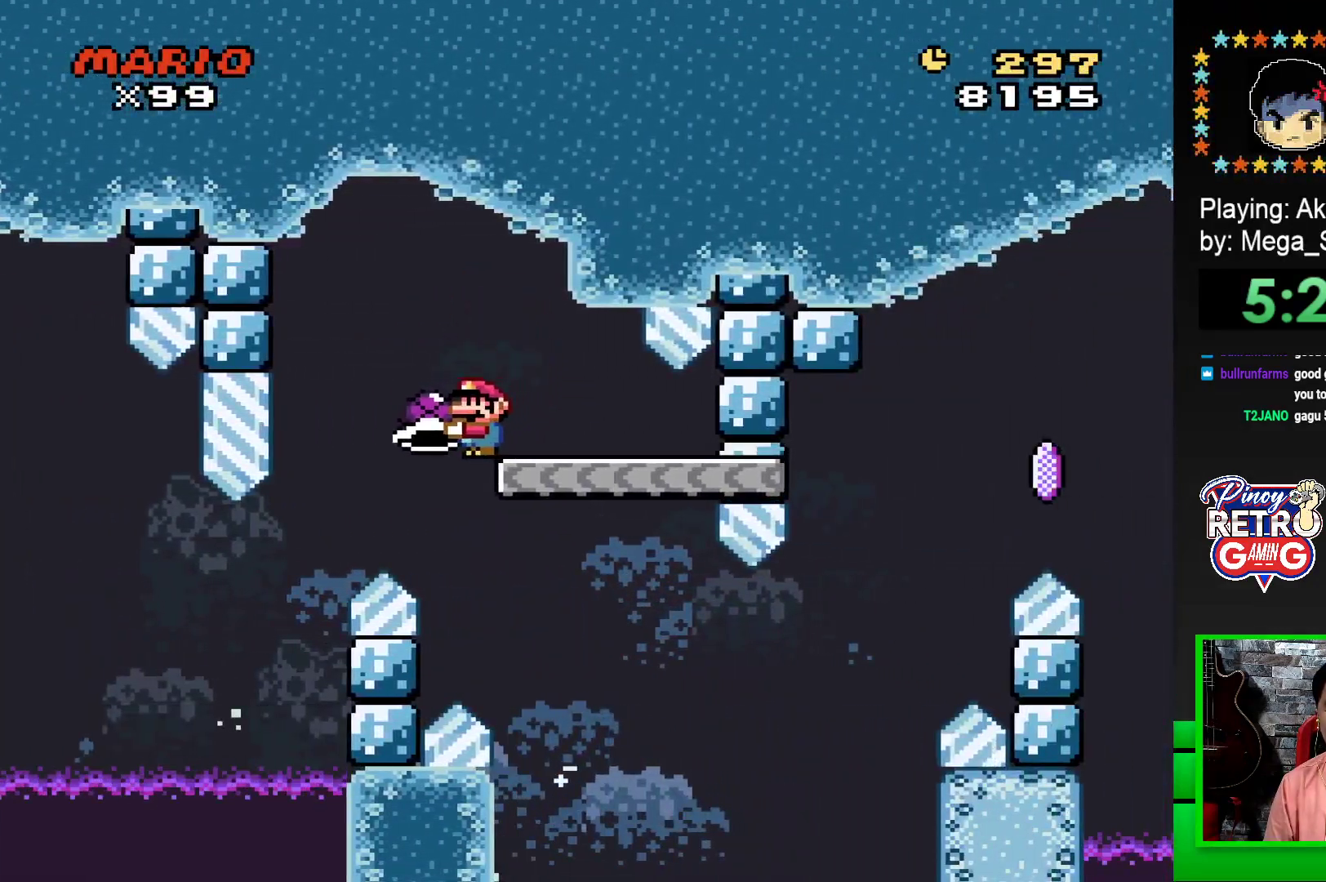
{"buttons": ["SQUARE", "DPAD_RIGHT"], "events": [[50, "DPAD_RIGHT", "down"]]}
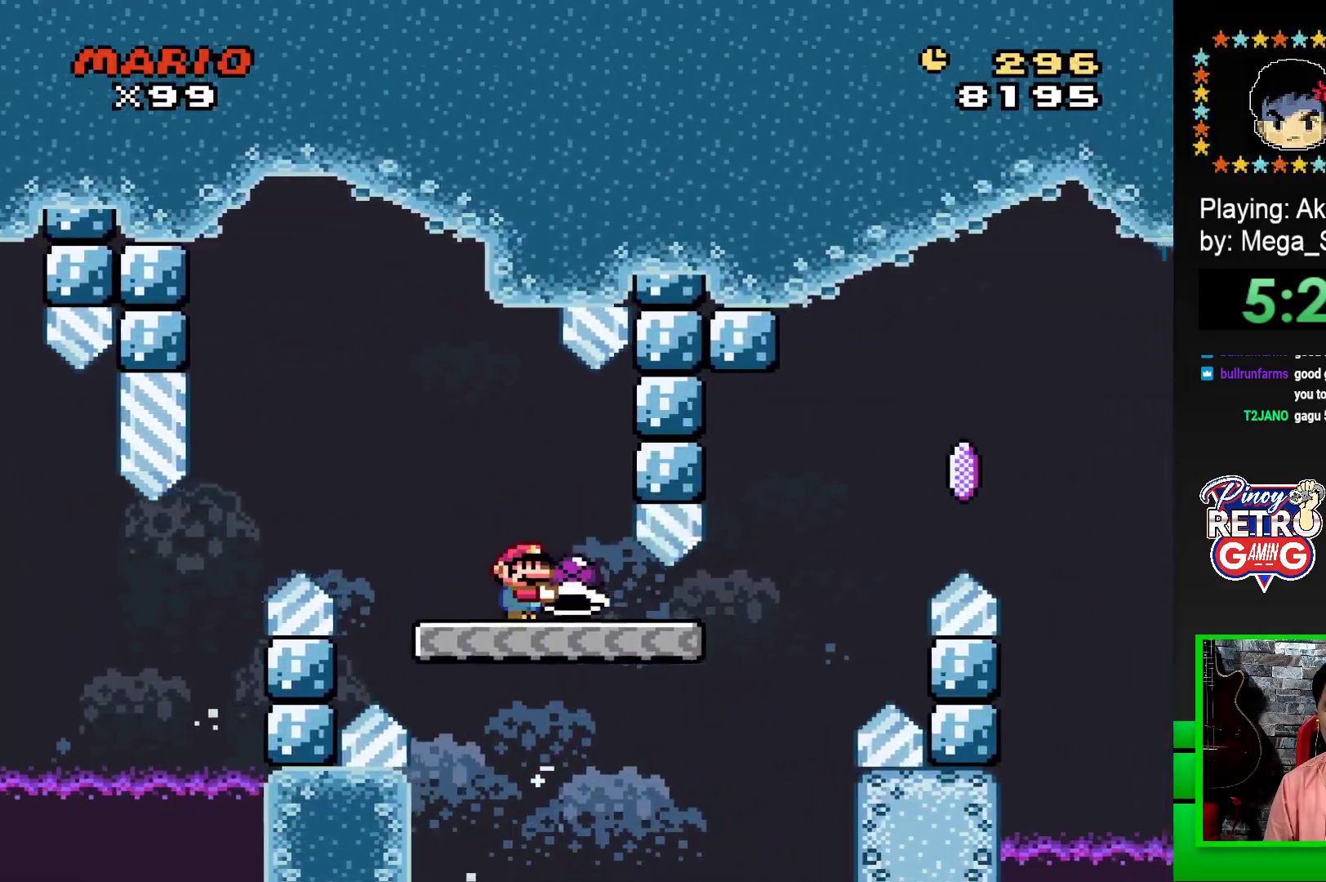
{"buttons": ["CROSS", "SQUARE", "DPAD_RIGHT"], "events": [[183, "CROSS", "down"]]}
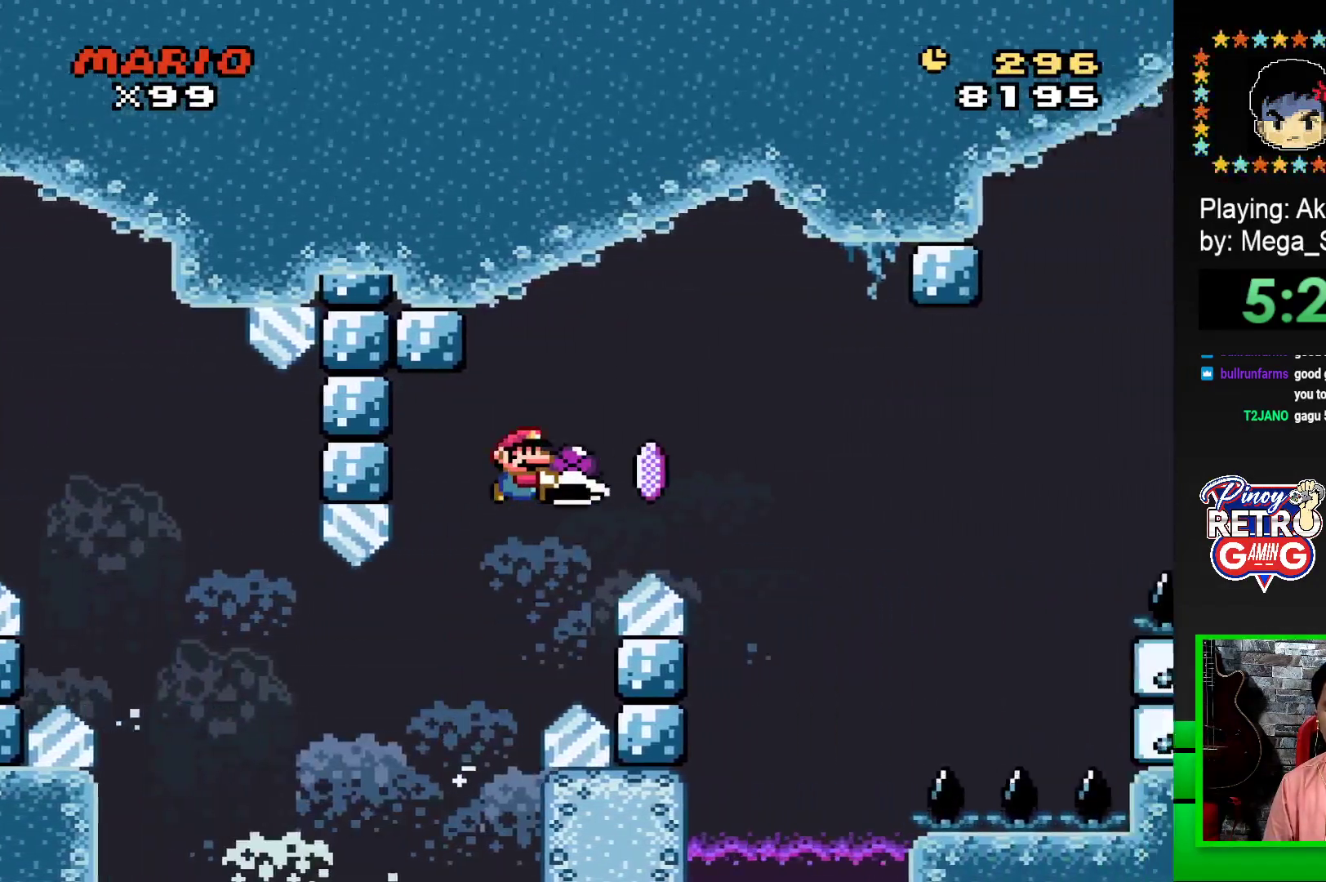
{"buttons": ["CROSS", "SQUARE", "DPAD_RIGHT"], "events": [[200, "CROSS", "up"], [233, "SQUARE", "up"], [317, "CROSS", "down"], [317, "SQUARE", "down"]]}
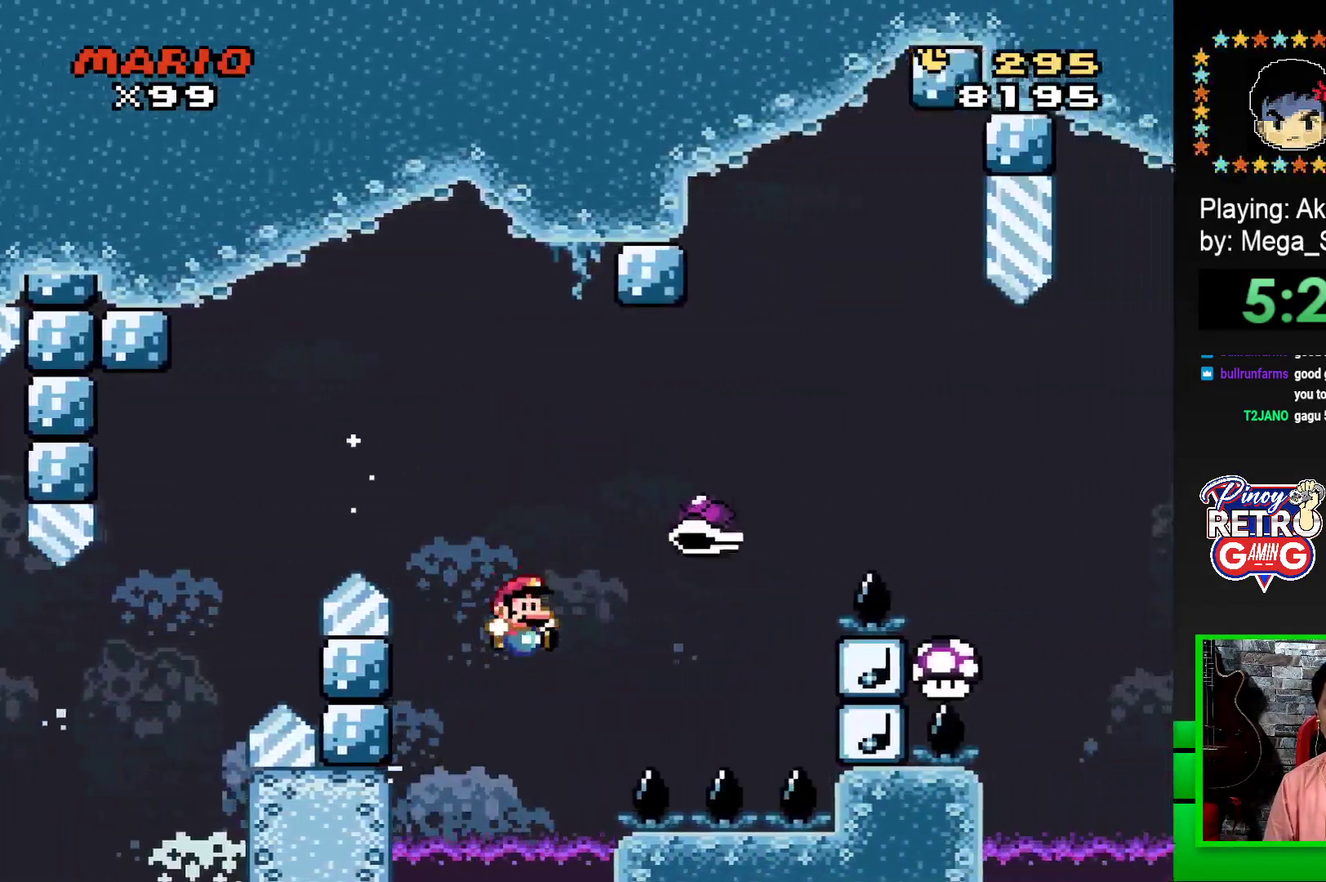
{"buttons": [], "events": [[400, "CROSS", "up"], [400, "DPAD_RIGHT", "up"], [433, "SQUARE", "up"]]}
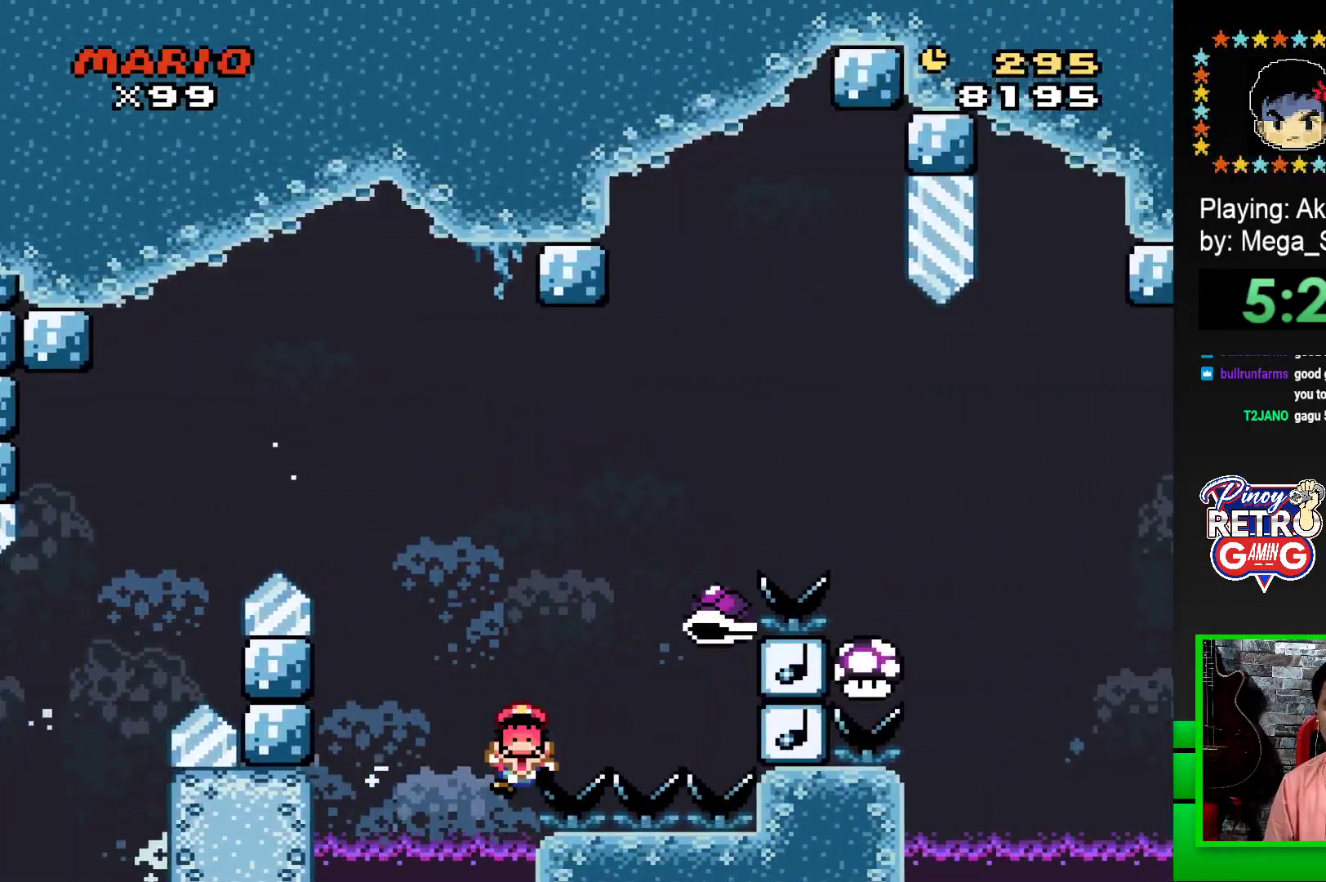
{"buttons": [], "events": [[100, "CROSS", "down"], [167, "CROSS", "up"], [267, "CROSS", "down"], [483, "CROSS", "up"]]}
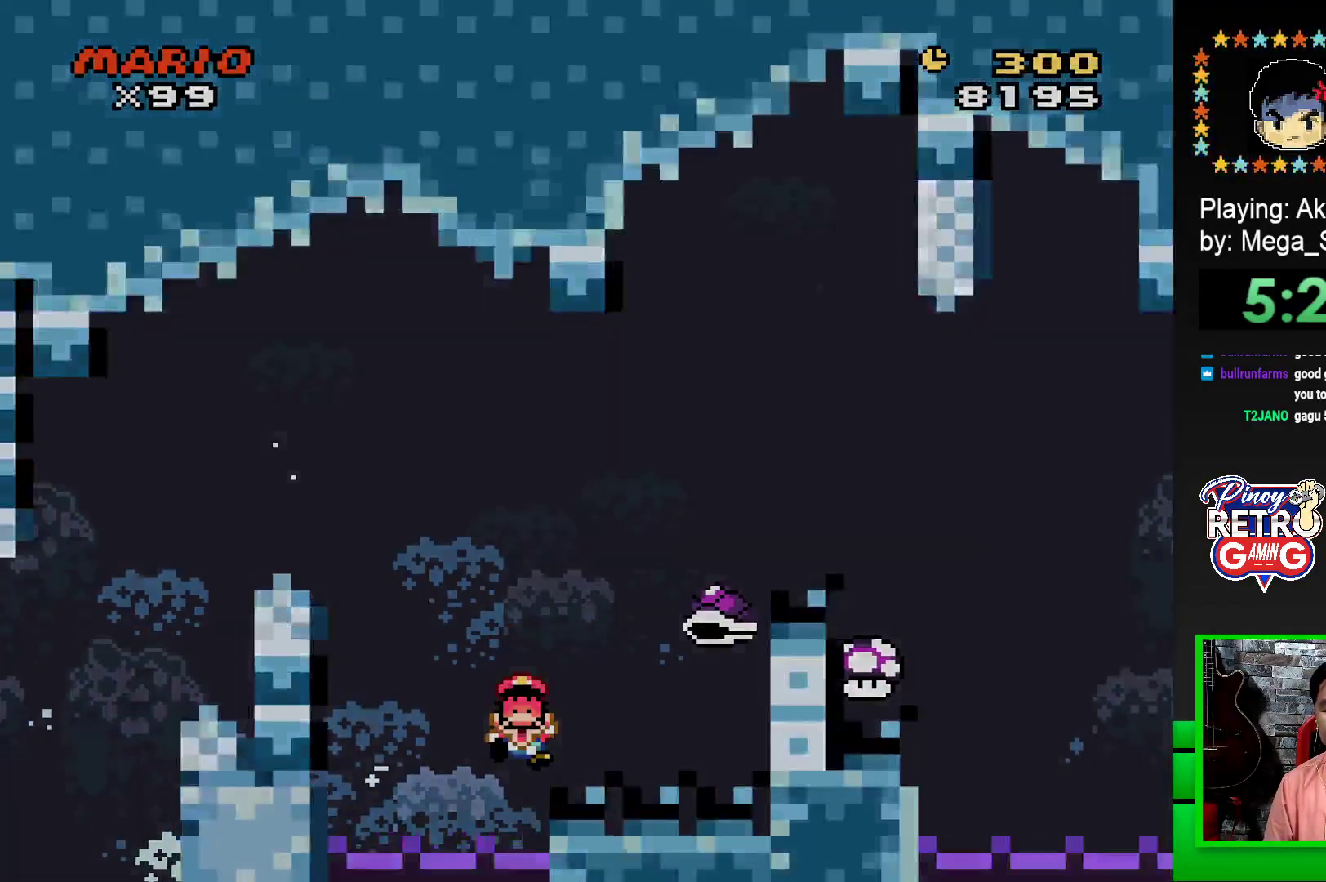
{"buttons": [], "events": [[83, "CROSS", "down"], [133, "CROSS", "up"], [233, "CROSS", "down"], [300, "CROSS", "up"], [383, "CROSS", "down"], [450, "CROSS", "up"]]}
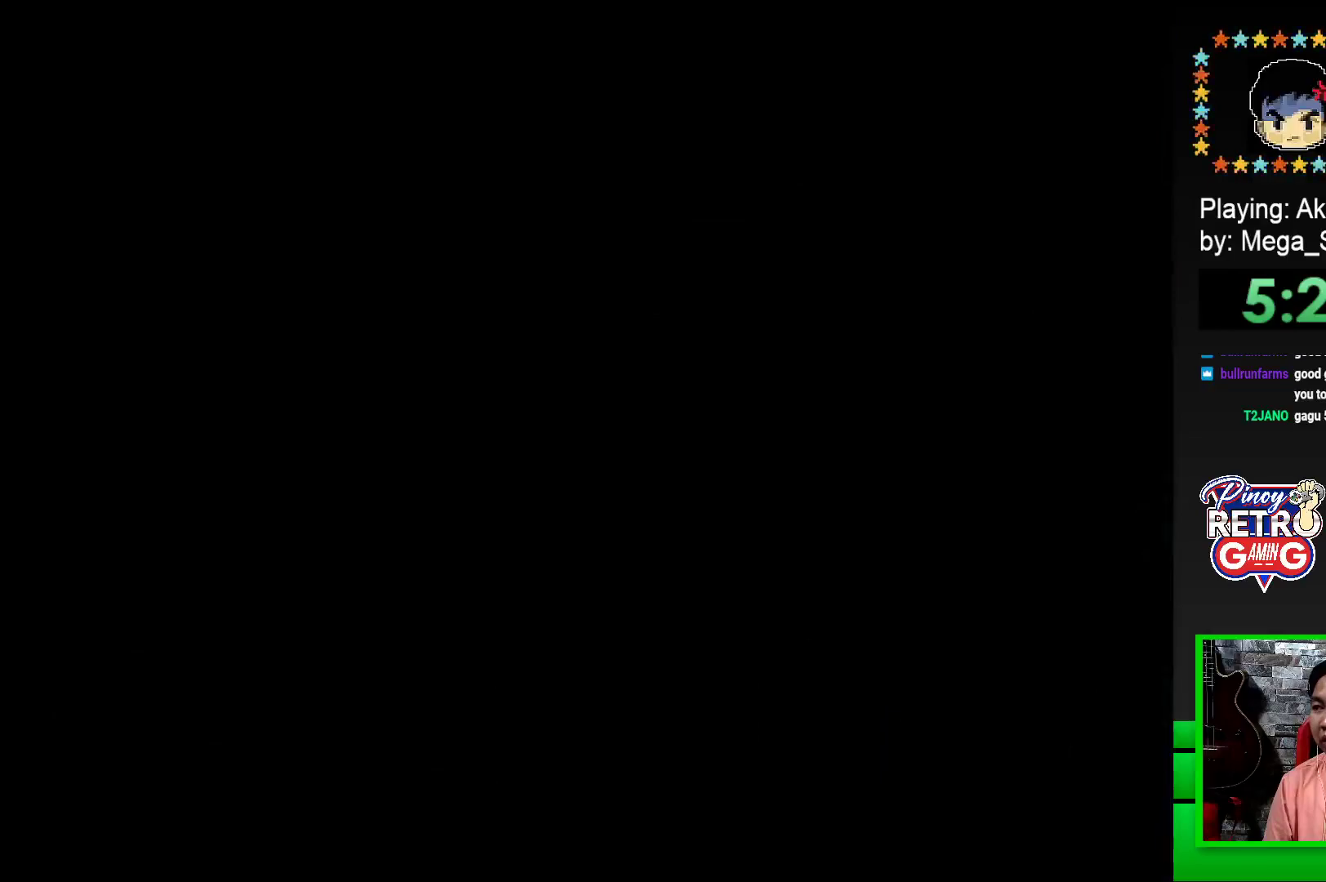
{"buttons": [], "events": [[67, "CROSS", "down"], [117, "CROSS", "up"], [217, "CROSS", "down"], [250, "CROSS", "up"], [367, "CROSS", "down"], [417, "CROSS", "up"]]}
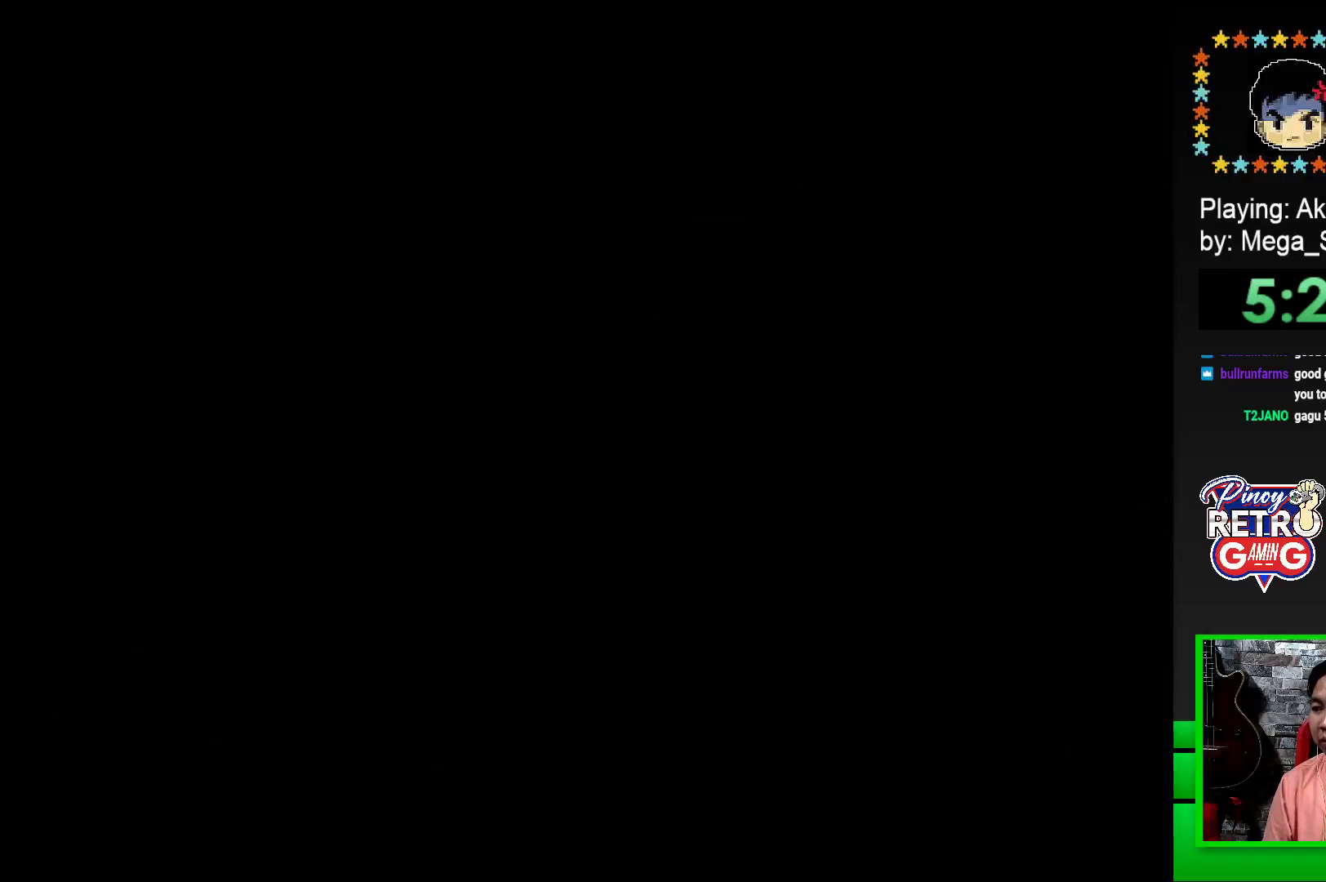
{"buttons": ["SQUARE"], "events": [[17, "CROSS", "down"], [83, "CROSS", "up"], [150, "CROSS", "down"], [250, "CROSS", "up"], [400, "SQUARE", "down"]]}
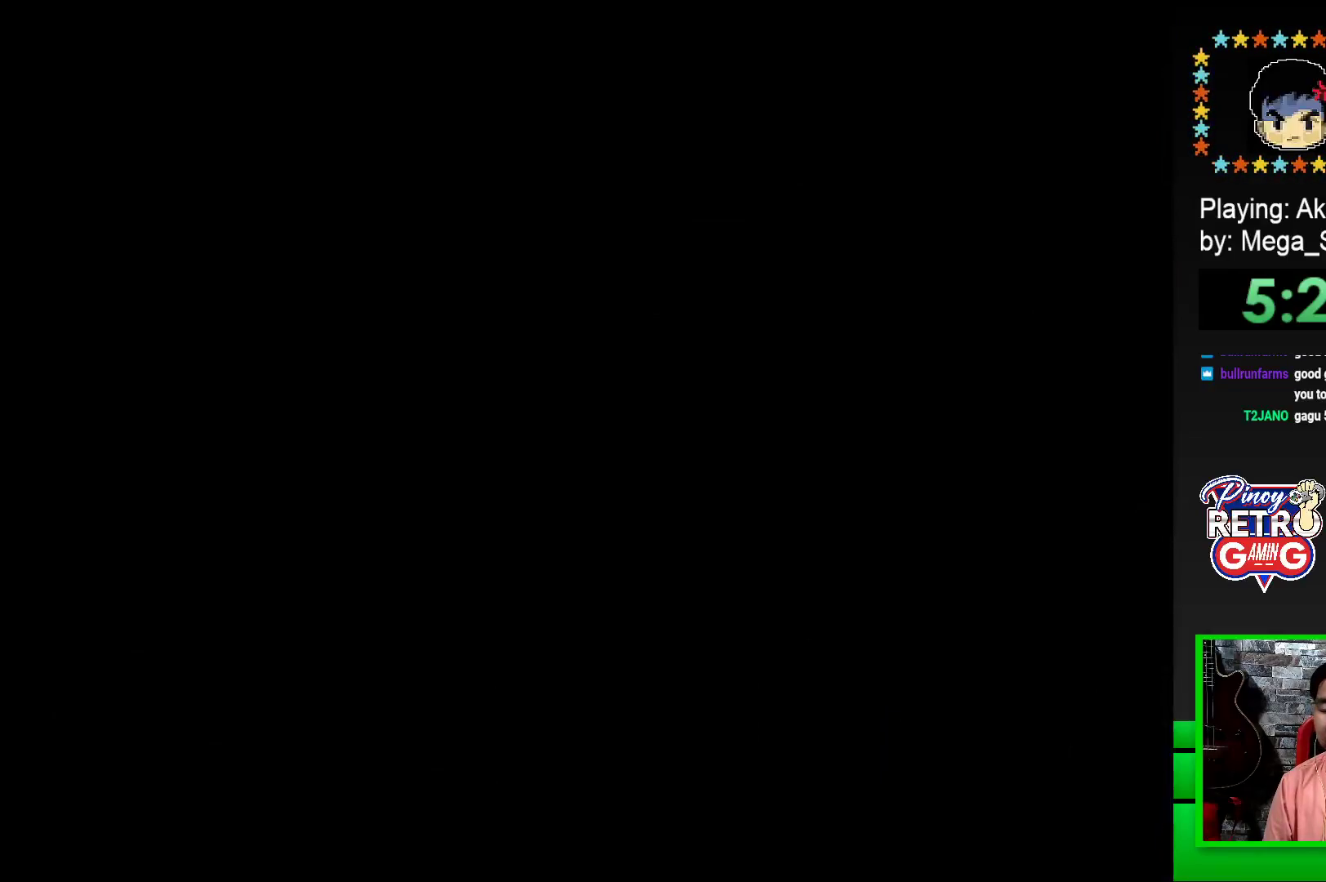
{"buttons": ["SQUARE", "DPAD_RIGHT"], "events": [[33, "SQUARE", "up"], [167, "SQUARE", "down"], [383, "DPAD_RIGHT", "down"]]}
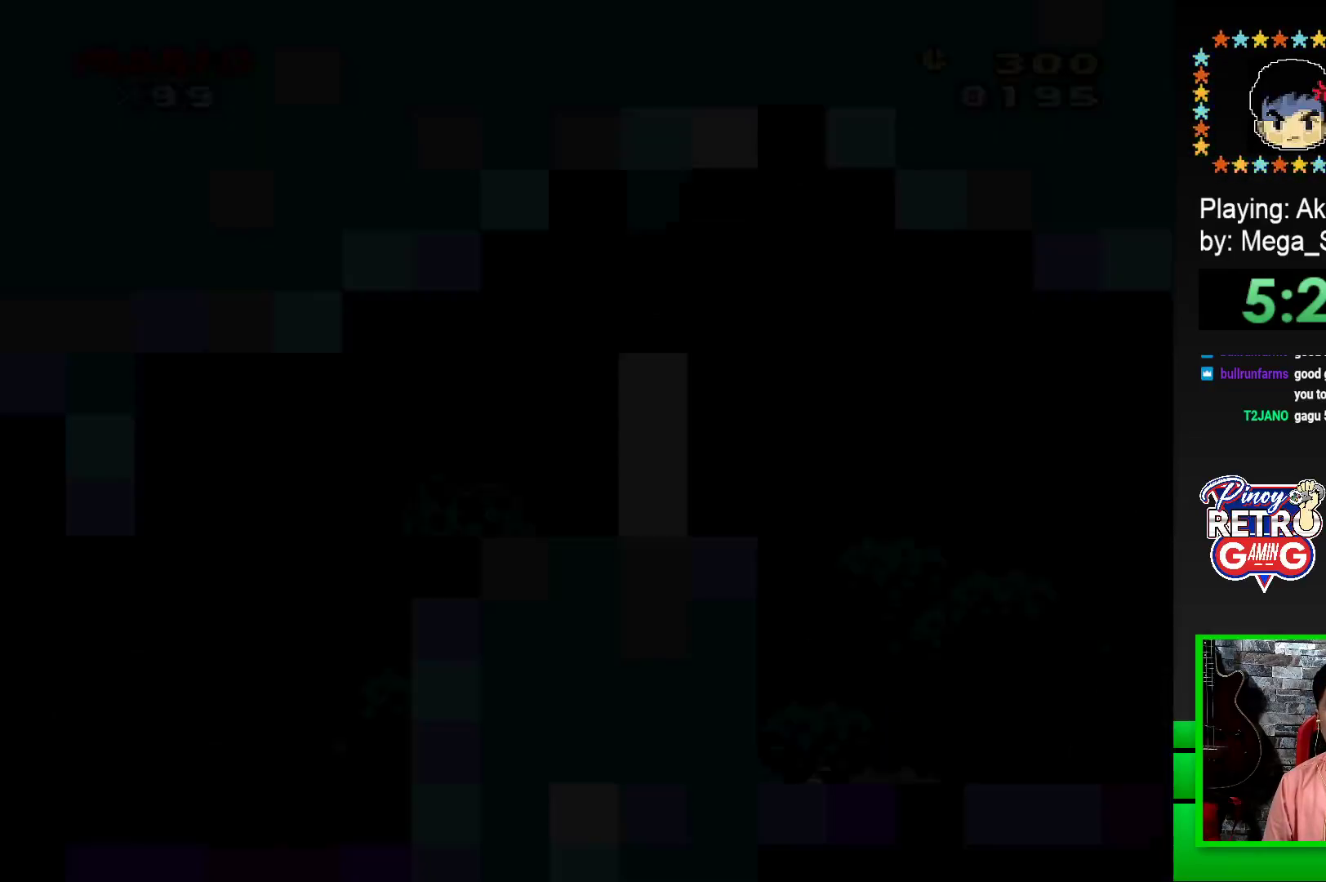
{"buttons": ["SQUARE", "DPAD_RIGHT"], "events": []}
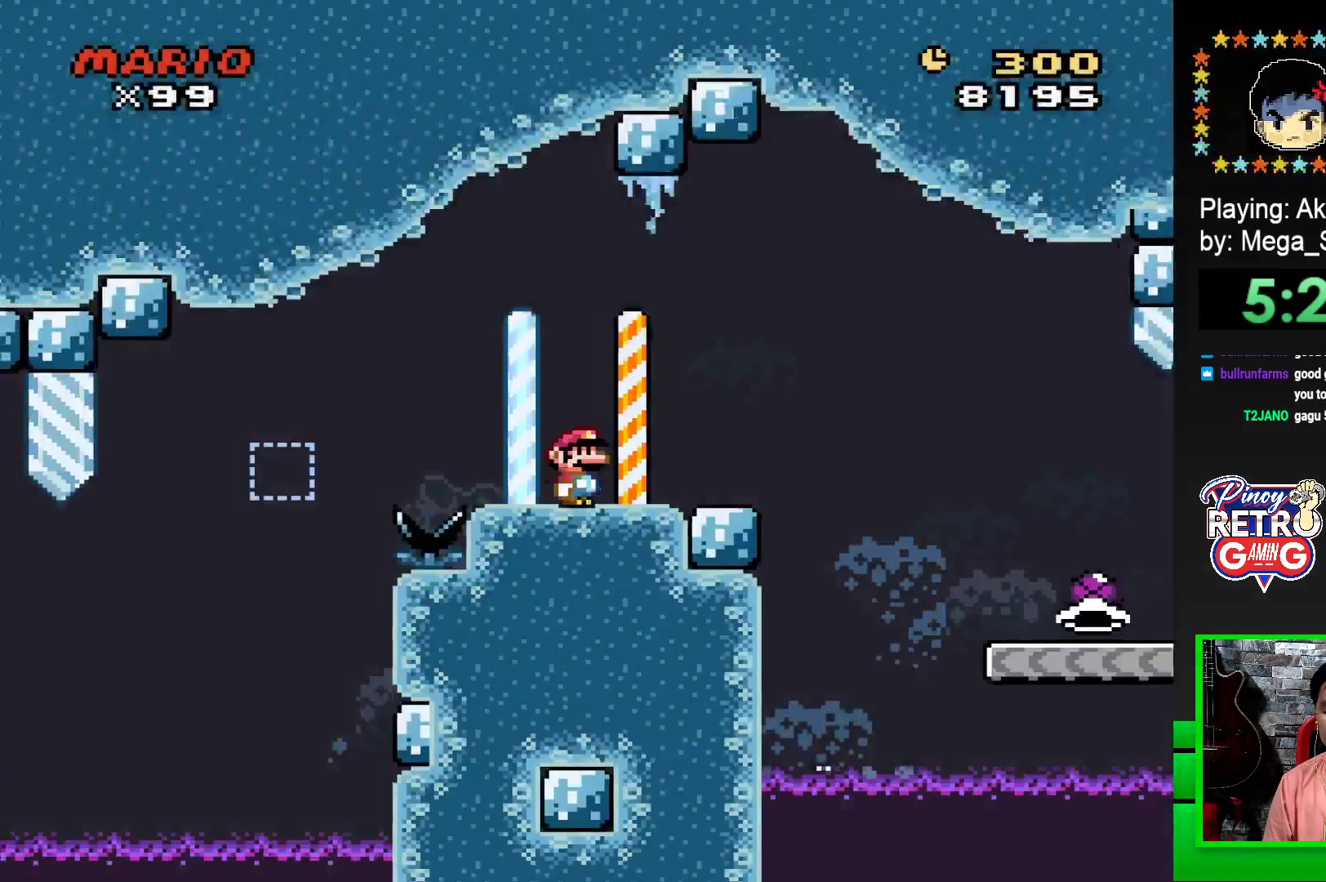
{"buttons": ["SQUARE", "DPAD_RIGHT"], "events": [[317, "CROSS", "down"], [417, "CROSS", "up"]]}
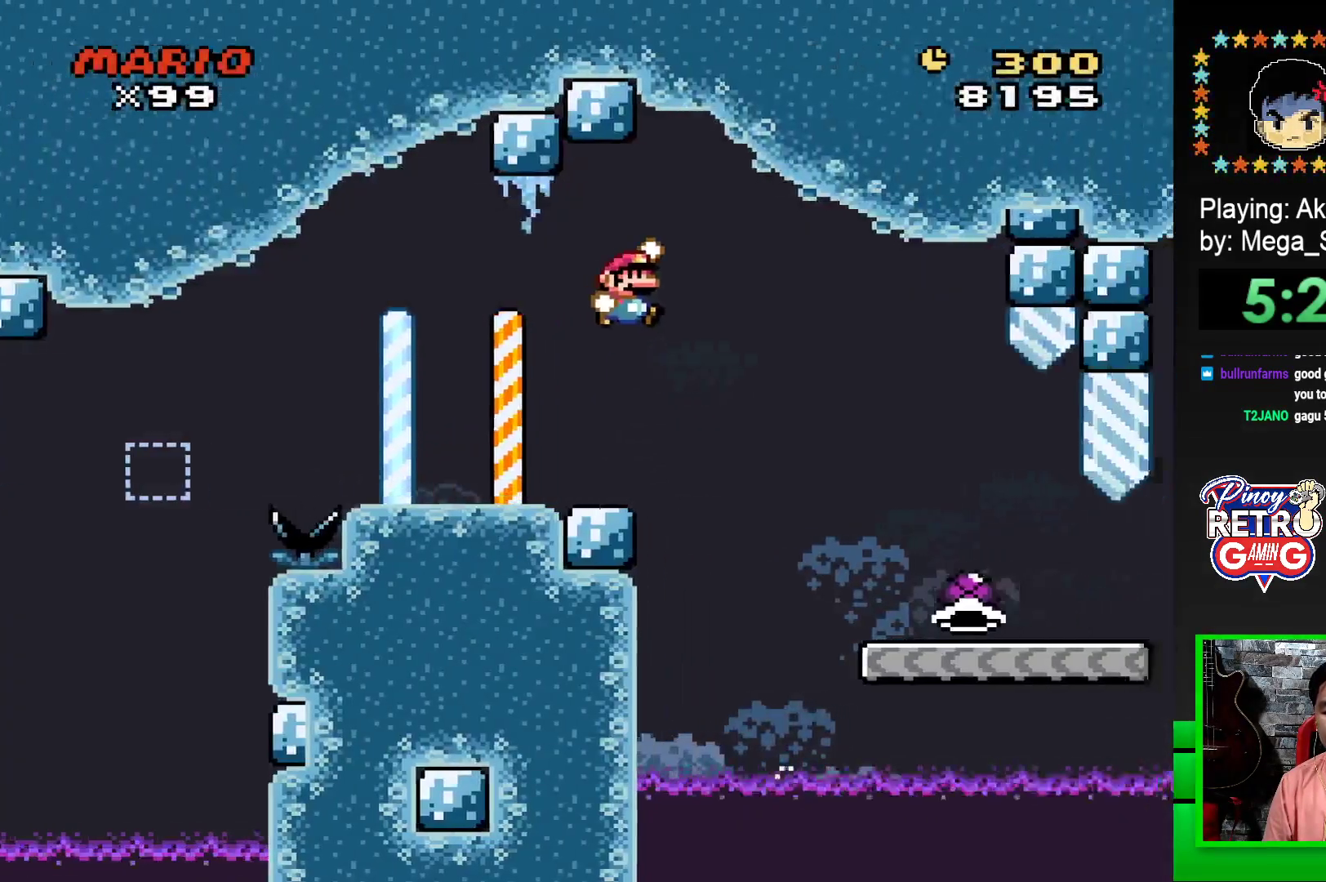
{"buttons": ["SQUARE", "DPAD_RIGHT"], "events": []}
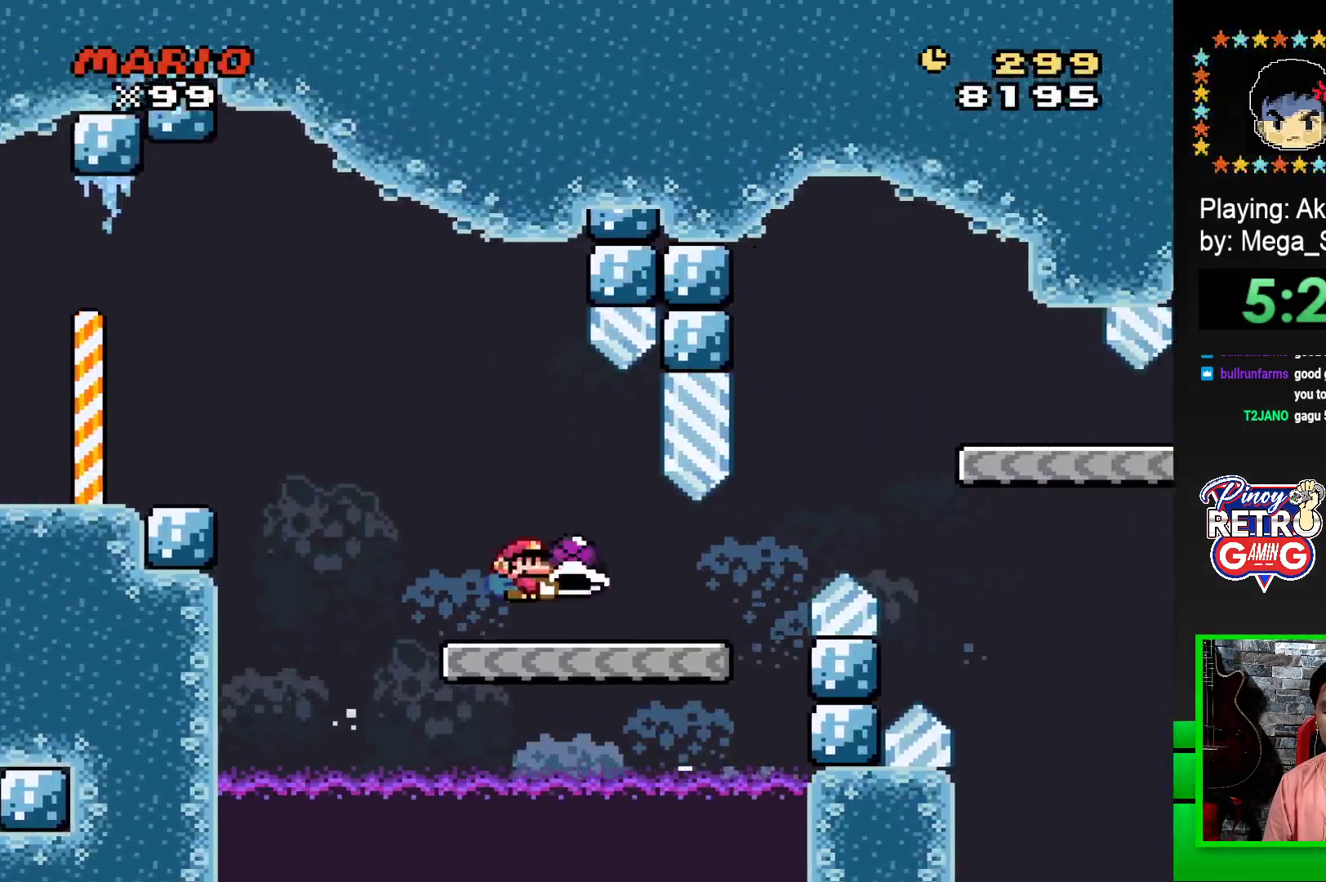
{"buttons": ["CROSS", "SQUARE", "DPAD_RIGHT"], "events": [[300, "CROSS", "down"]]}
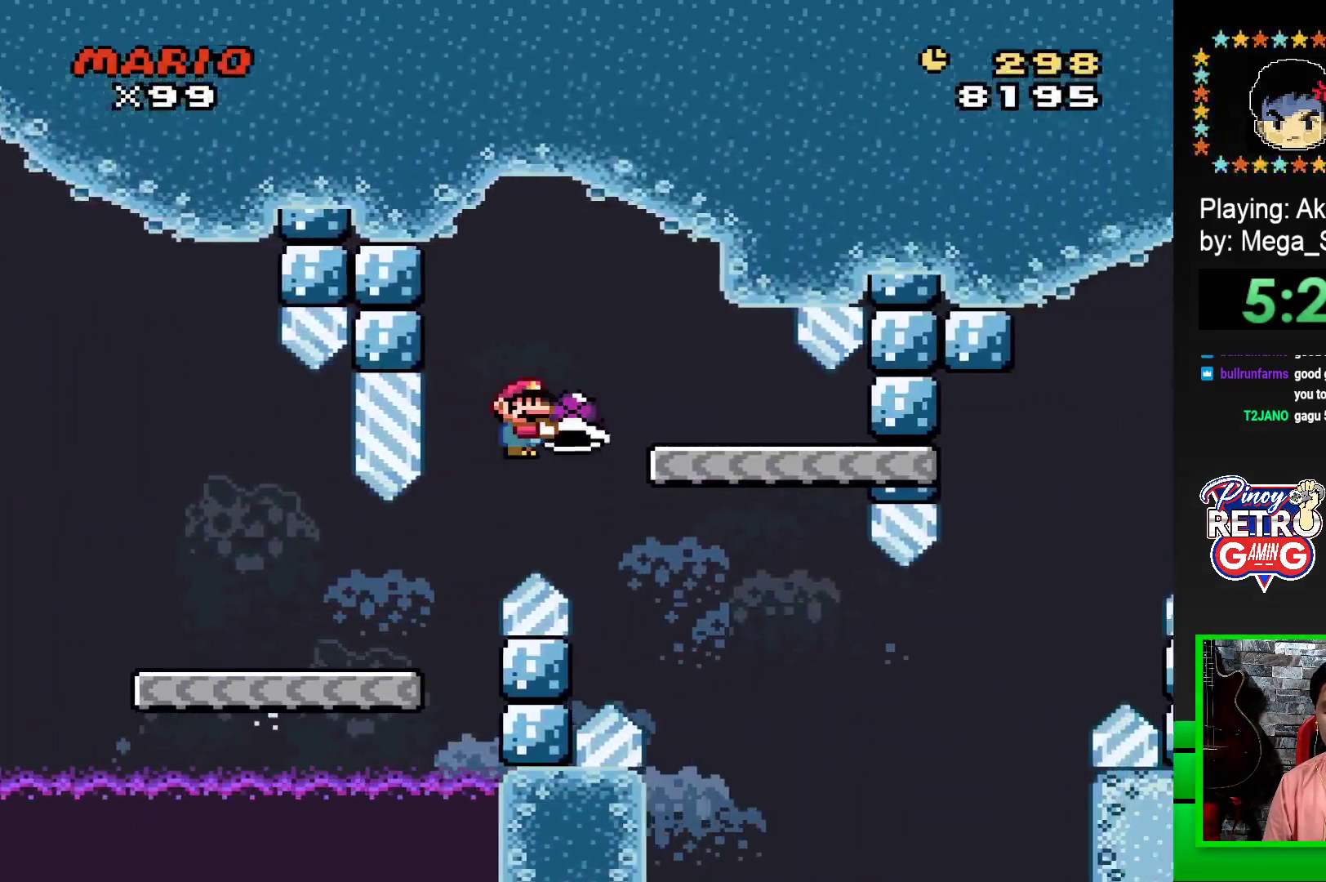
{"buttons": ["SQUARE"], "events": [[133, "CROSS", "up"], [133, "DPAD_RIGHT", "up"], [217, "DPAD_LEFT", "down"], [367, "DPAD_LEFT", "up"]]}
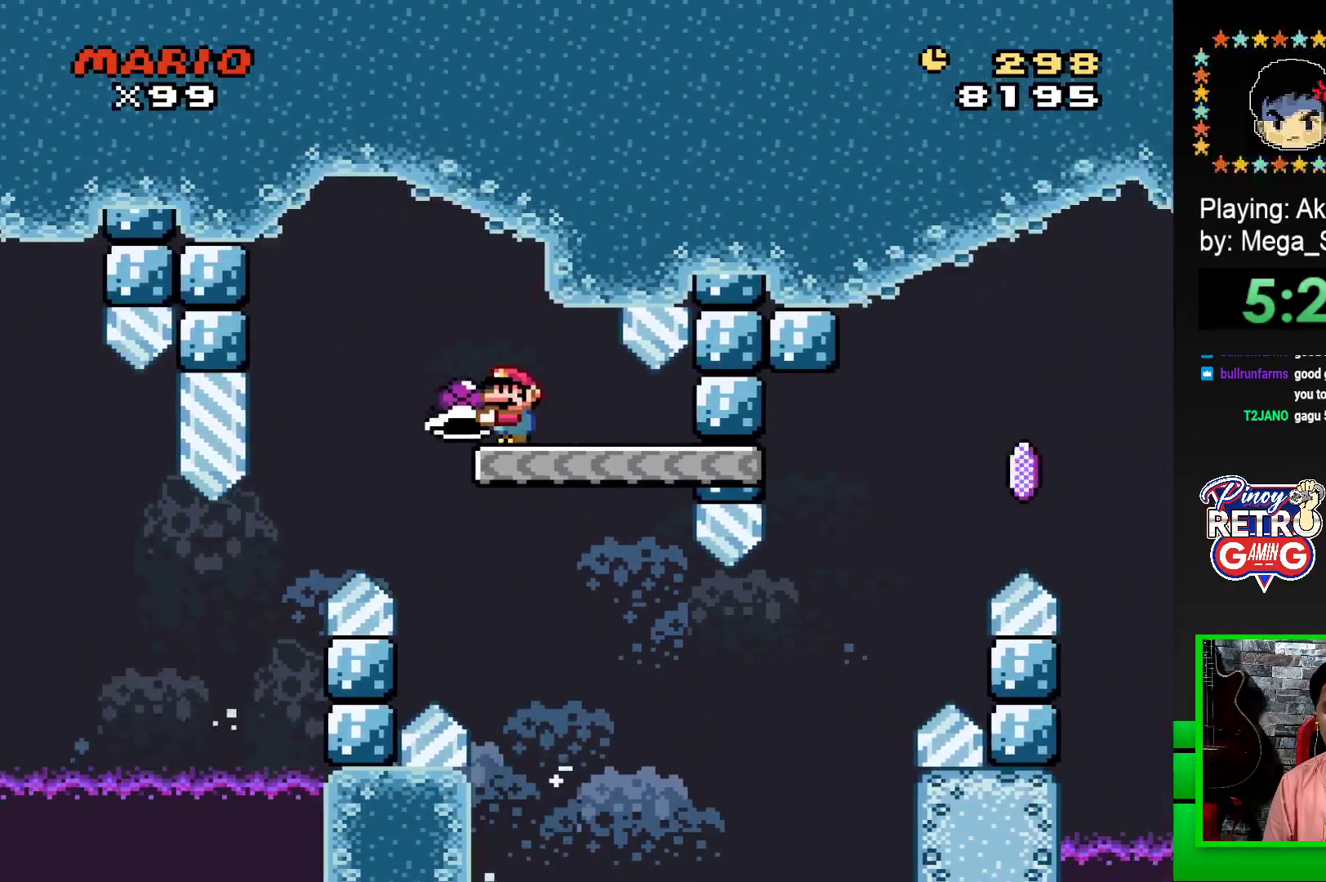
{"buttons": ["SQUARE", "DPAD_RIGHT"], "events": [[200, "DPAD_RIGHT", "down"]]}
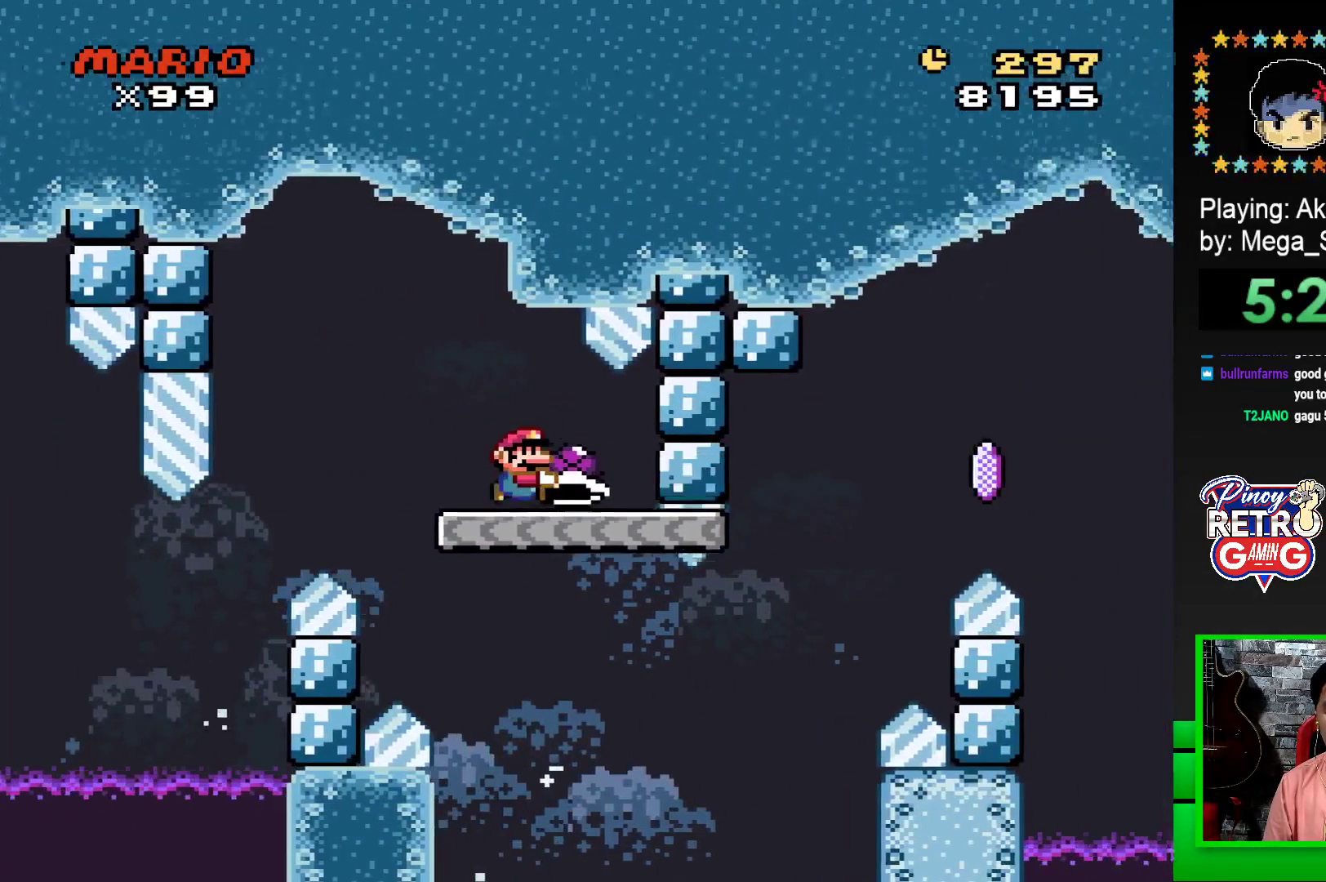
{"buttons": ["CROSS", "SQUARE", "DPAD_RIGHT"], "events": [[383, "CROSS", "down"]]}
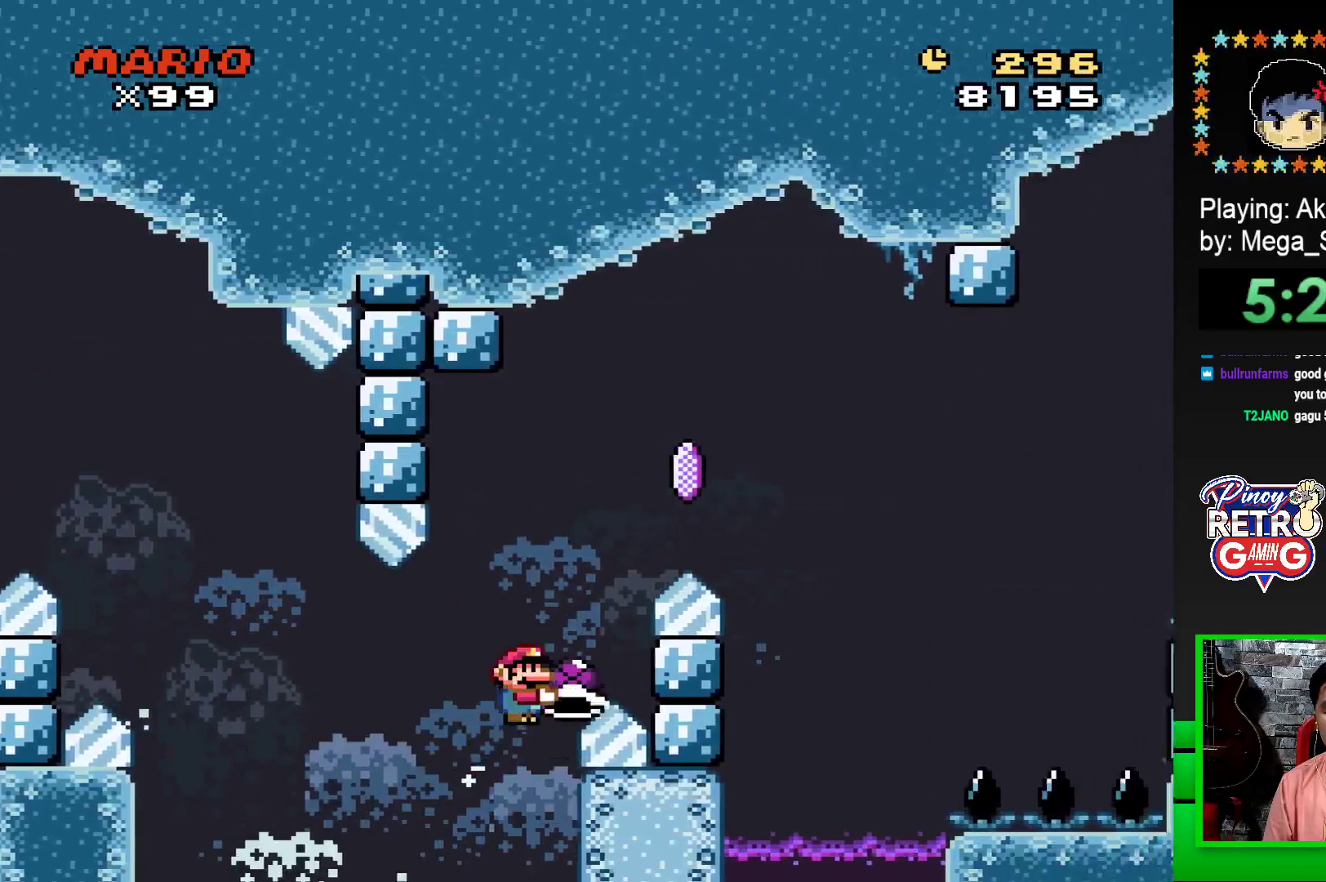
{"buttons": ["CROSS", "SQUARE", "DPAD_RIGHT"], "events": [[233, "CROSS", "up"], [233, "SQUARE", "up"], [317, "SQUARE", "down"], [400, "CROSS", "down"]]}
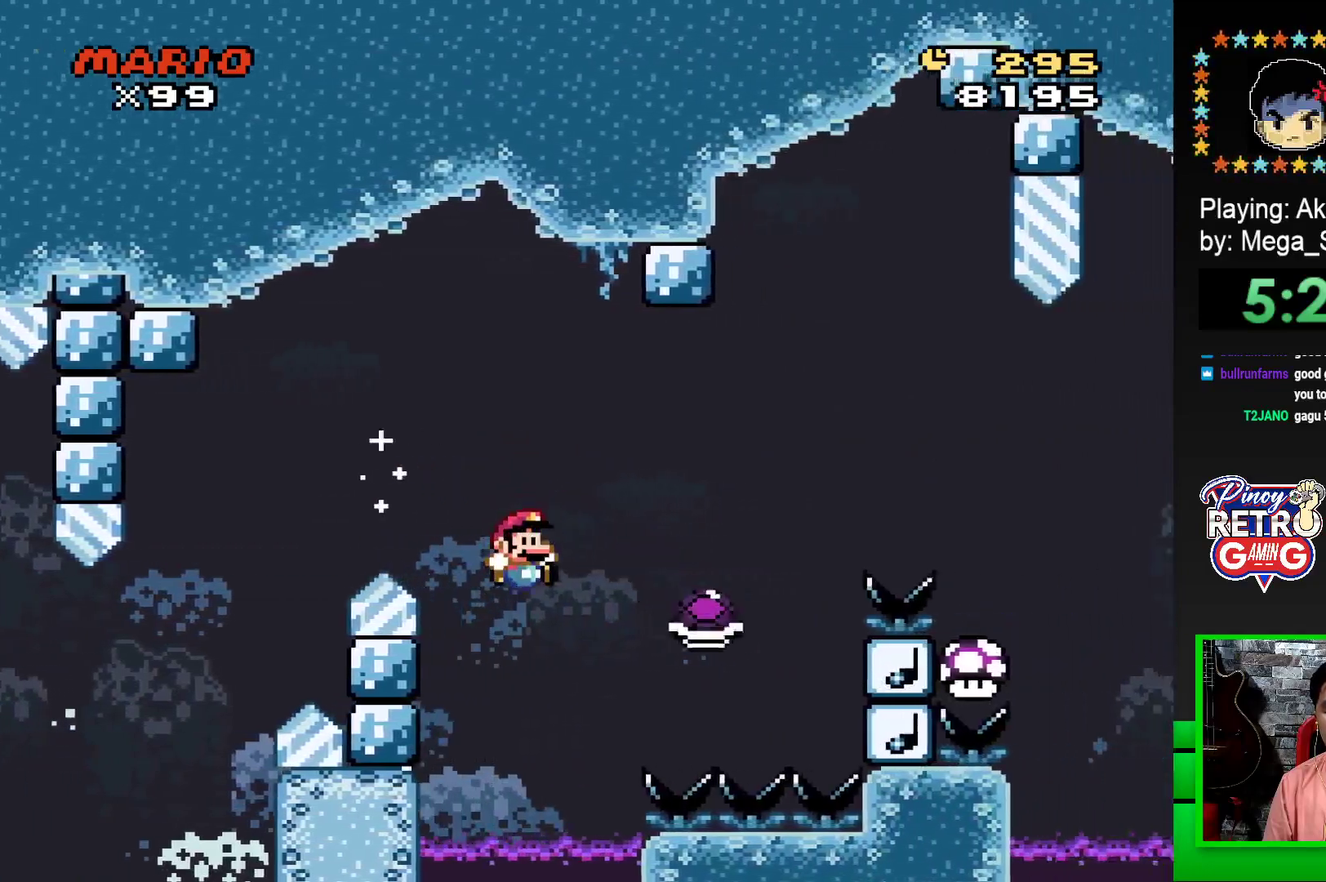
{"buttons": [], "events": [[367, "CROSS", "up"], [417, "DPAD_RIGHT", "up"], [417, "SQUARE", "up"]]}
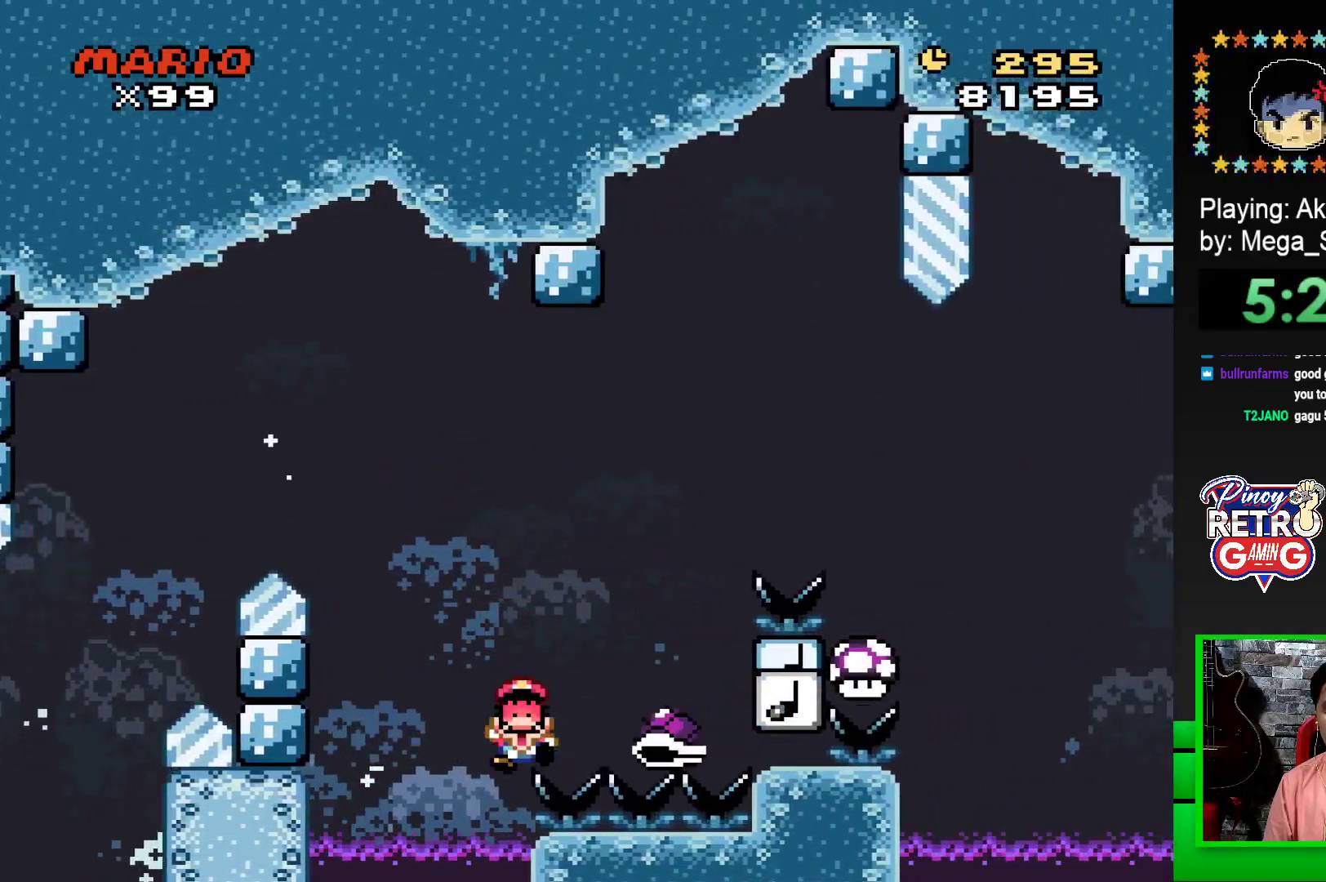
{"buttons": ["CROSS"], "events": [[83, "CROSS", "down"], [150, "CROSS", "up"], [250, "CROSS", "down"], [333, "CROSS", "up"], [417, "CROSS", "down"]]}
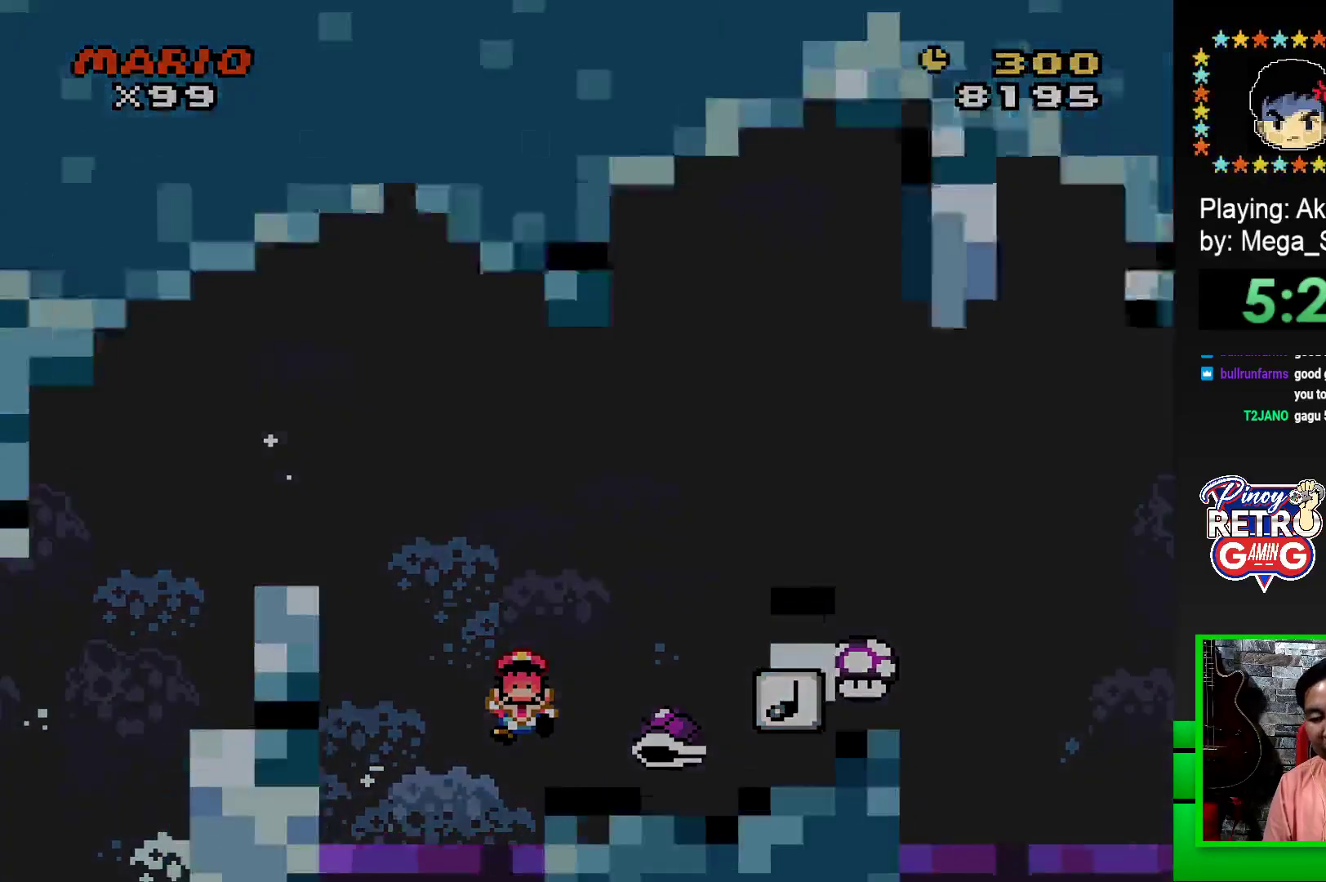
{"buttons": [], "events": [[67, "CROSS", "up"], [200, "CROSS", "down"], [317, "CROSS", "up"], [383, "CROSS", "down"], [467, "CROSS", "up"]]}
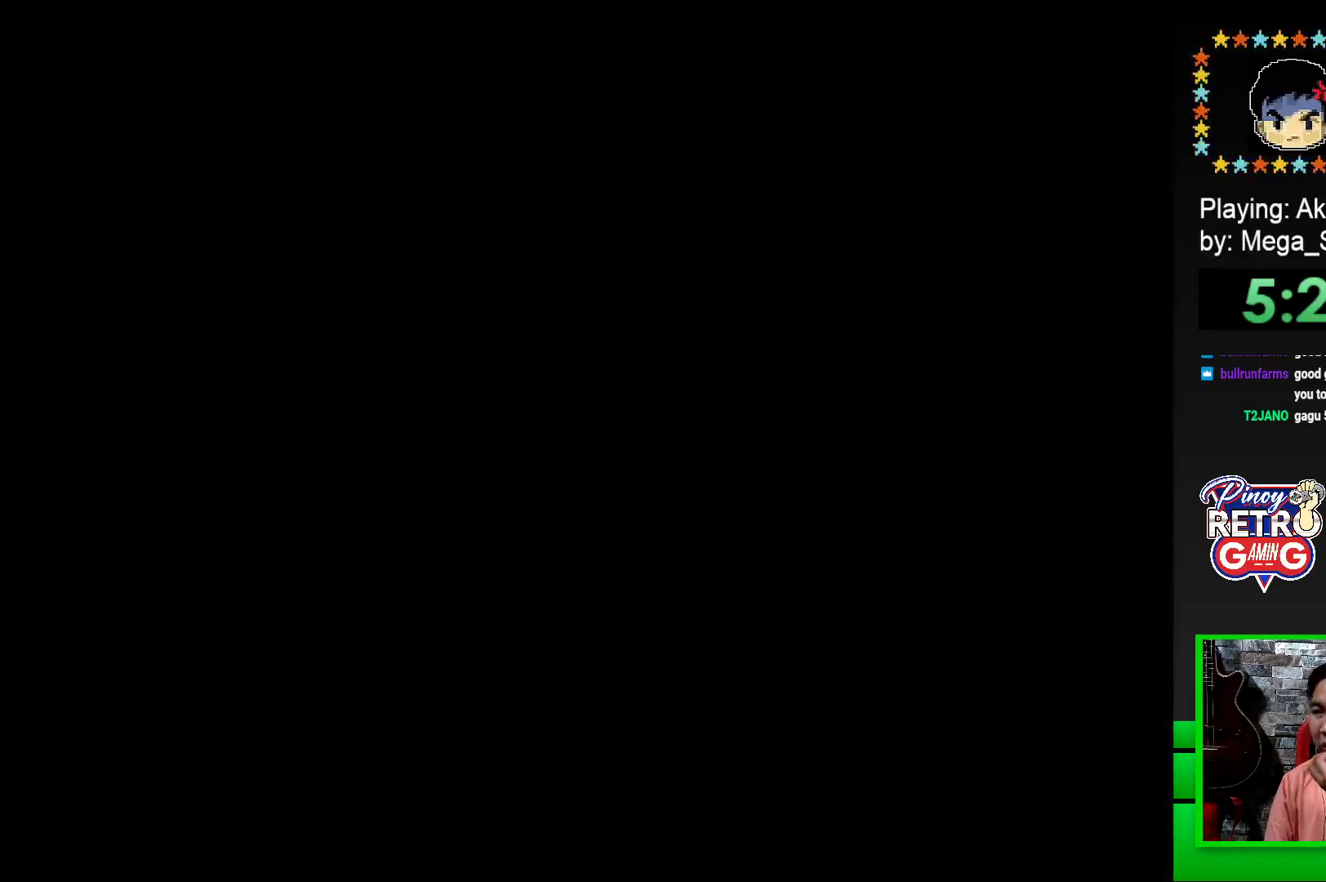
{"buttons": ["CROSS"], "events": [[50, "CROSS", "down"], [117, "CROSS", "up"], [200, "CROSS", "down"], [267, "CROSS", "up"], [333, "CROSS", "down"], [417, "CROSS", "up"], [483, "CROSS", "down"]]}
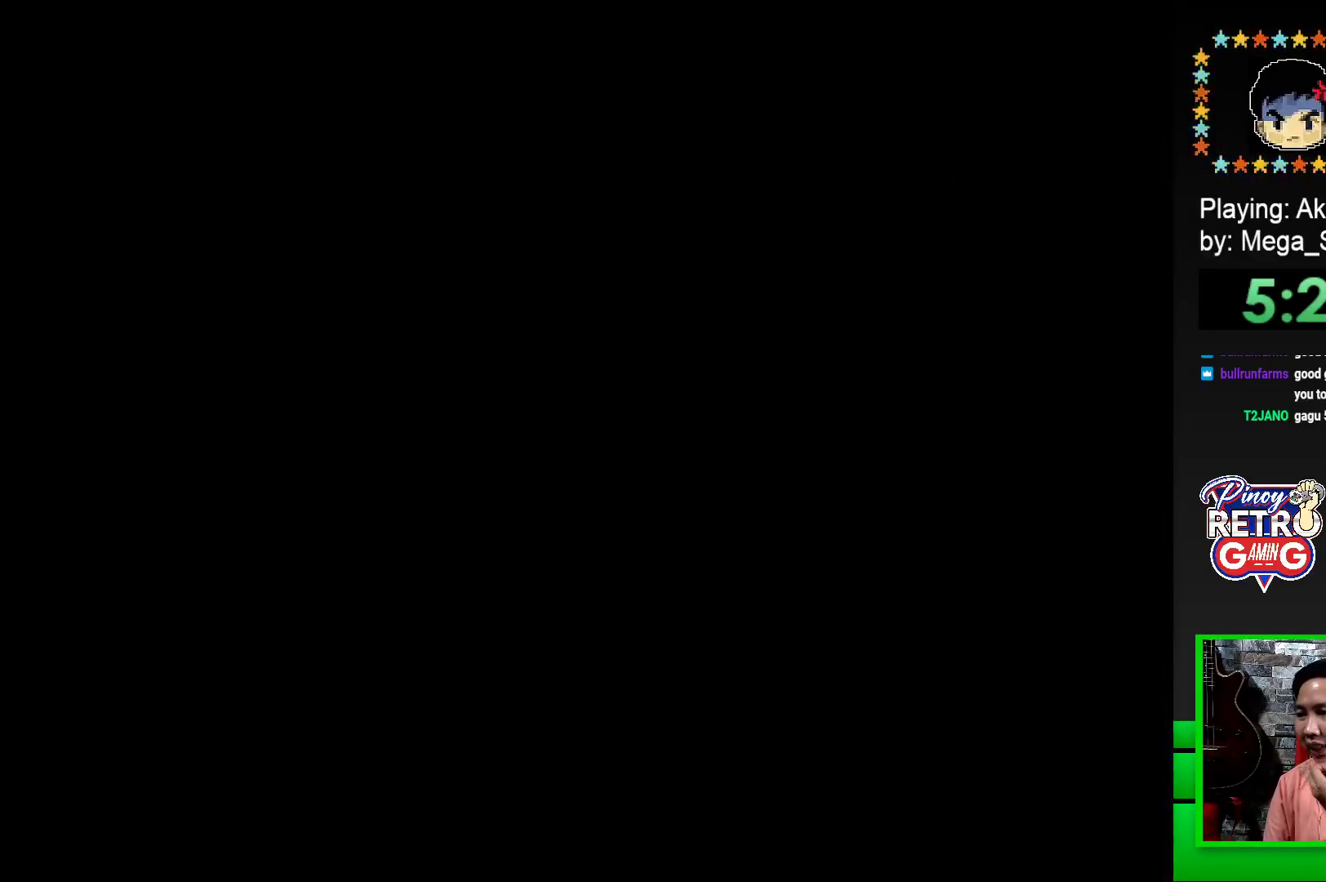
{"buttons": [], "events": [[67, "CROSS", "up"], [133, "CROSS", "down"], [233, "CROSS", "up"], [333, "CROSS", "down"], [483, "CROSS", "up"]]}
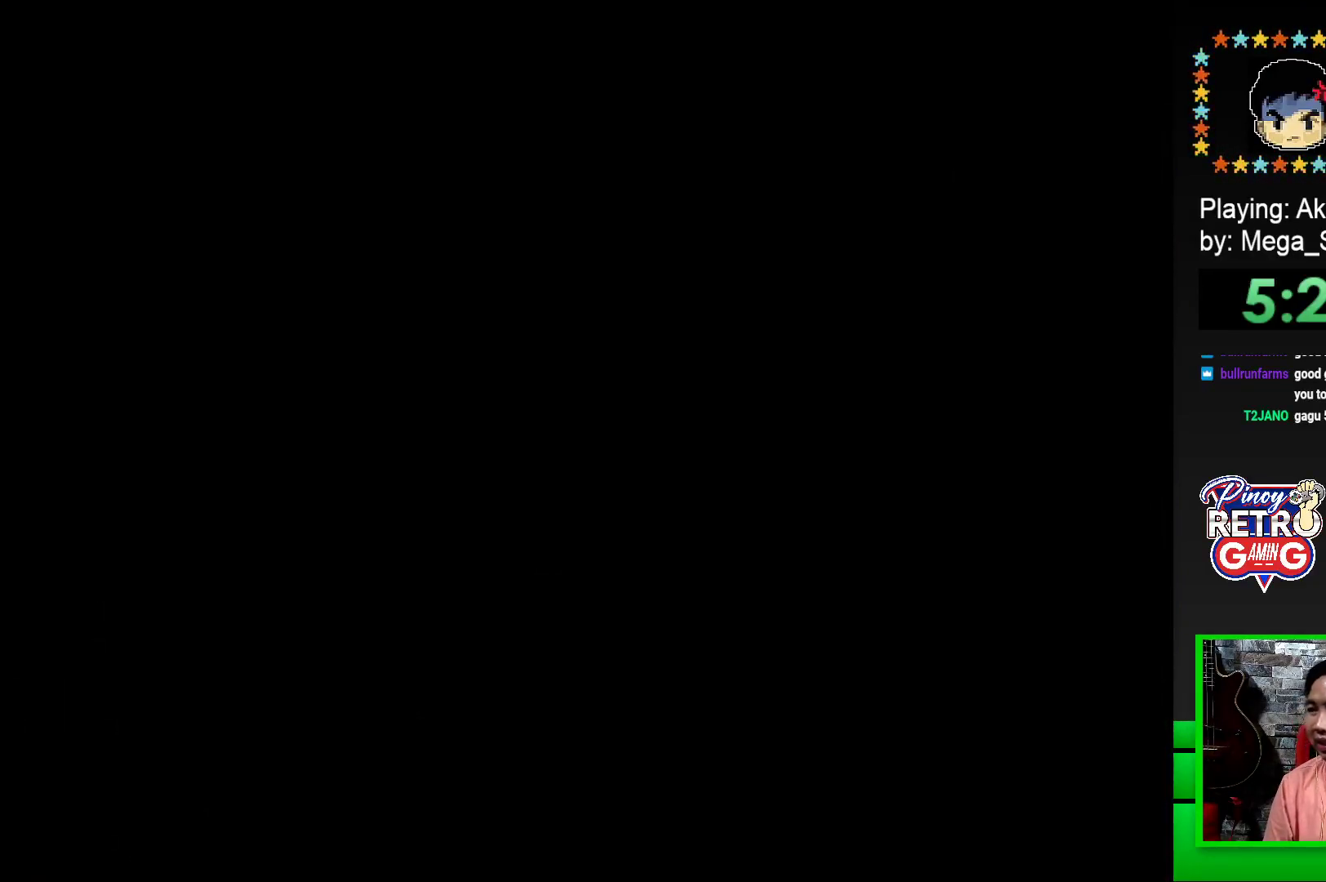
{"buttons": ["SQUARE"], "events": [[83, "CROSS", "down"], [250, "CROSS", "up"], [350, "SQUARE", "down"]]}